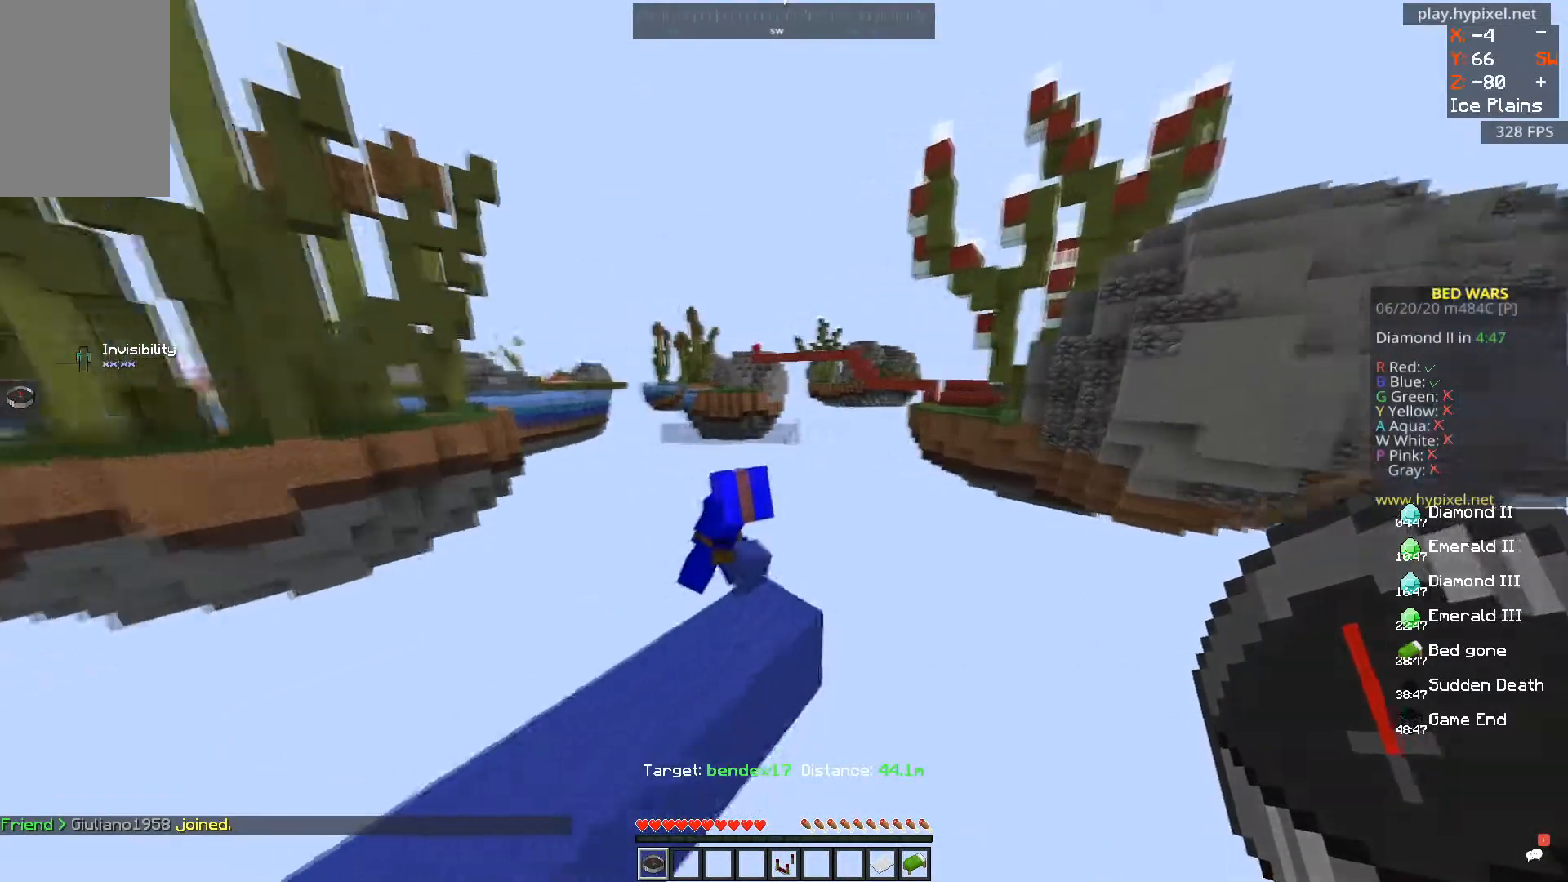
Gameplay with keyboard and mouse; each line is a JSON object with the keys and mouse buttons held at the frame after it. "events" lists presses ("down") and releases ("up") of "a", "d", "s", "space", "w", "mouse_left" and "mouse_right" between this image and that frame as [ms after this image, input, new state], when the widget could be followed in between. "mouse_left", "mouse_right" = the "left", "right" buttons of the "mouse" list. No other keys are recorded. Fast repeated clicks can show as one long hold. Mouse movement is not recorded.
{"keys": [], "mouse": [], "events": [[33, "d", "up"]]}
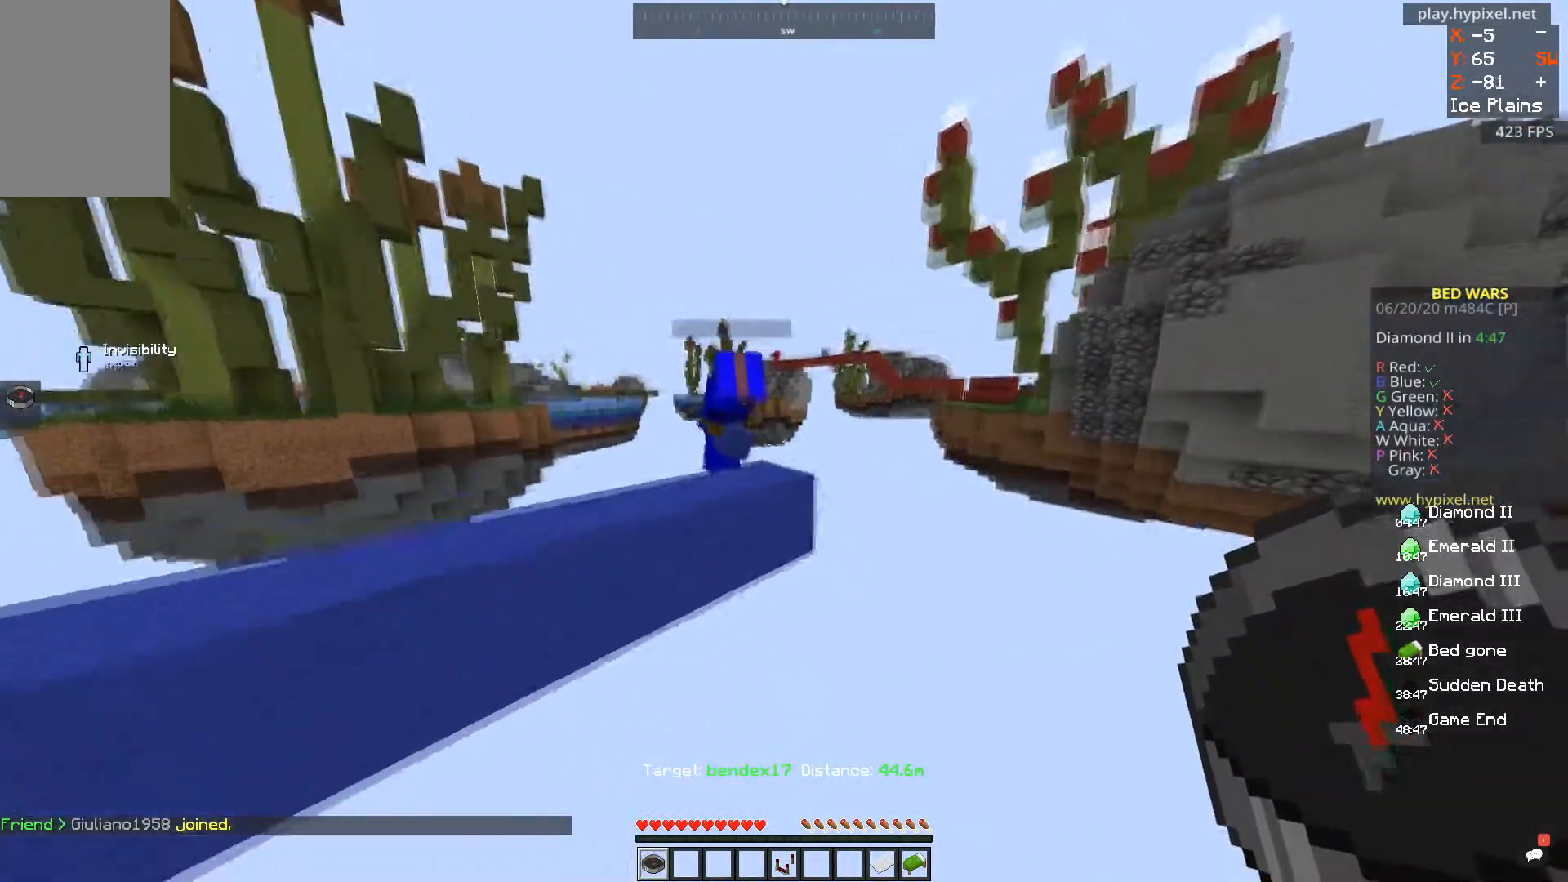
{"keys": ["w"], "mouse": [], "events": [[184, "d", "down"], [434, "d", "up"], [467, "w", "down"]]}
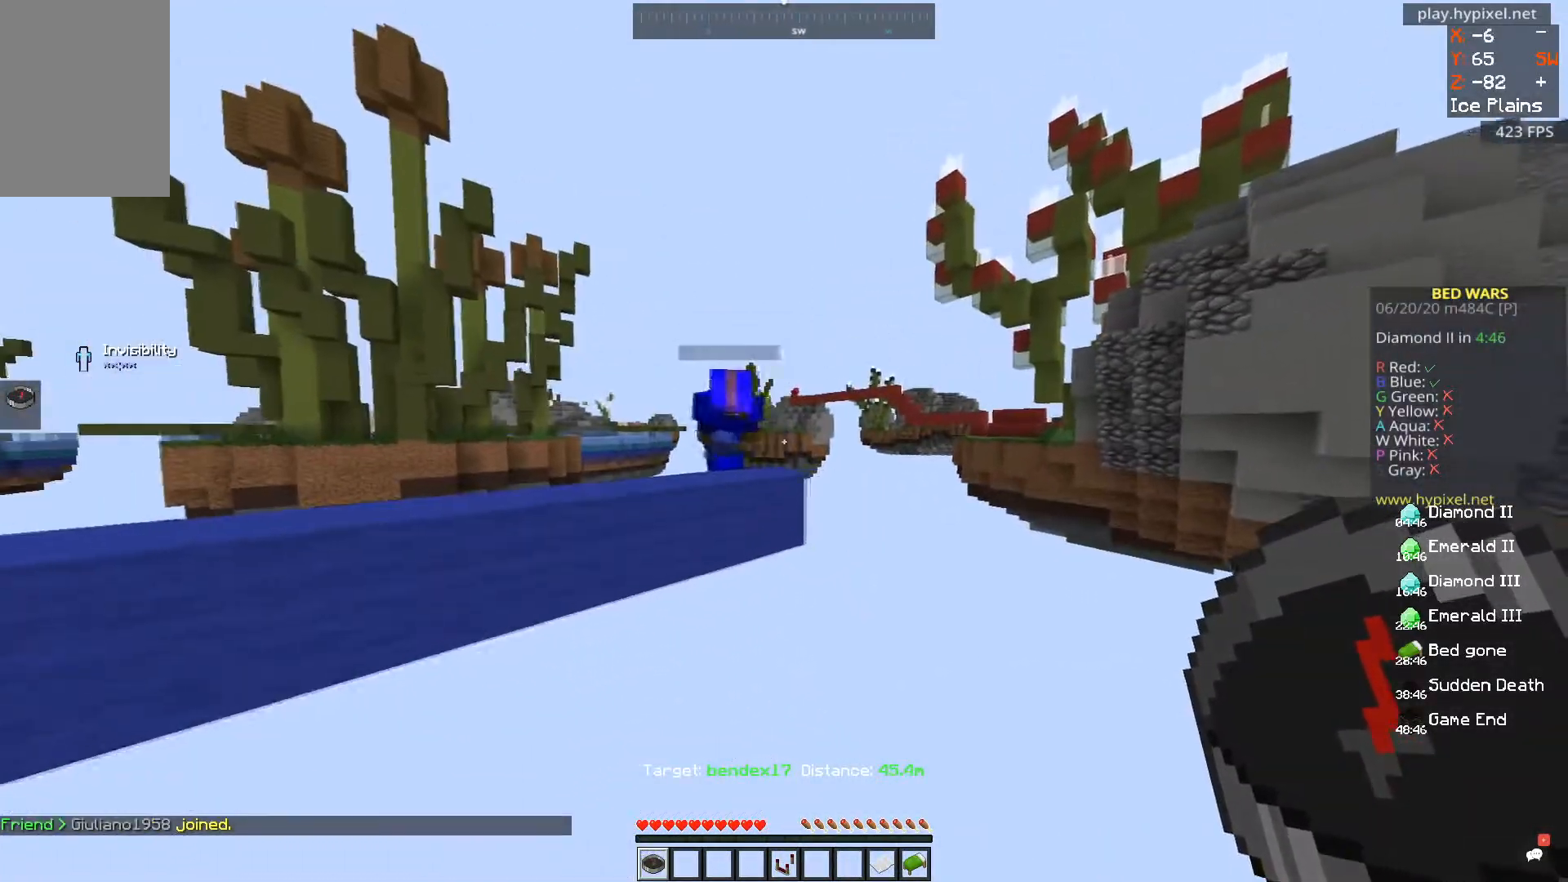
{"keys": ["d"], "mouse": [], "events": [[133, "w", "up"], [333, "d", "down"]]}
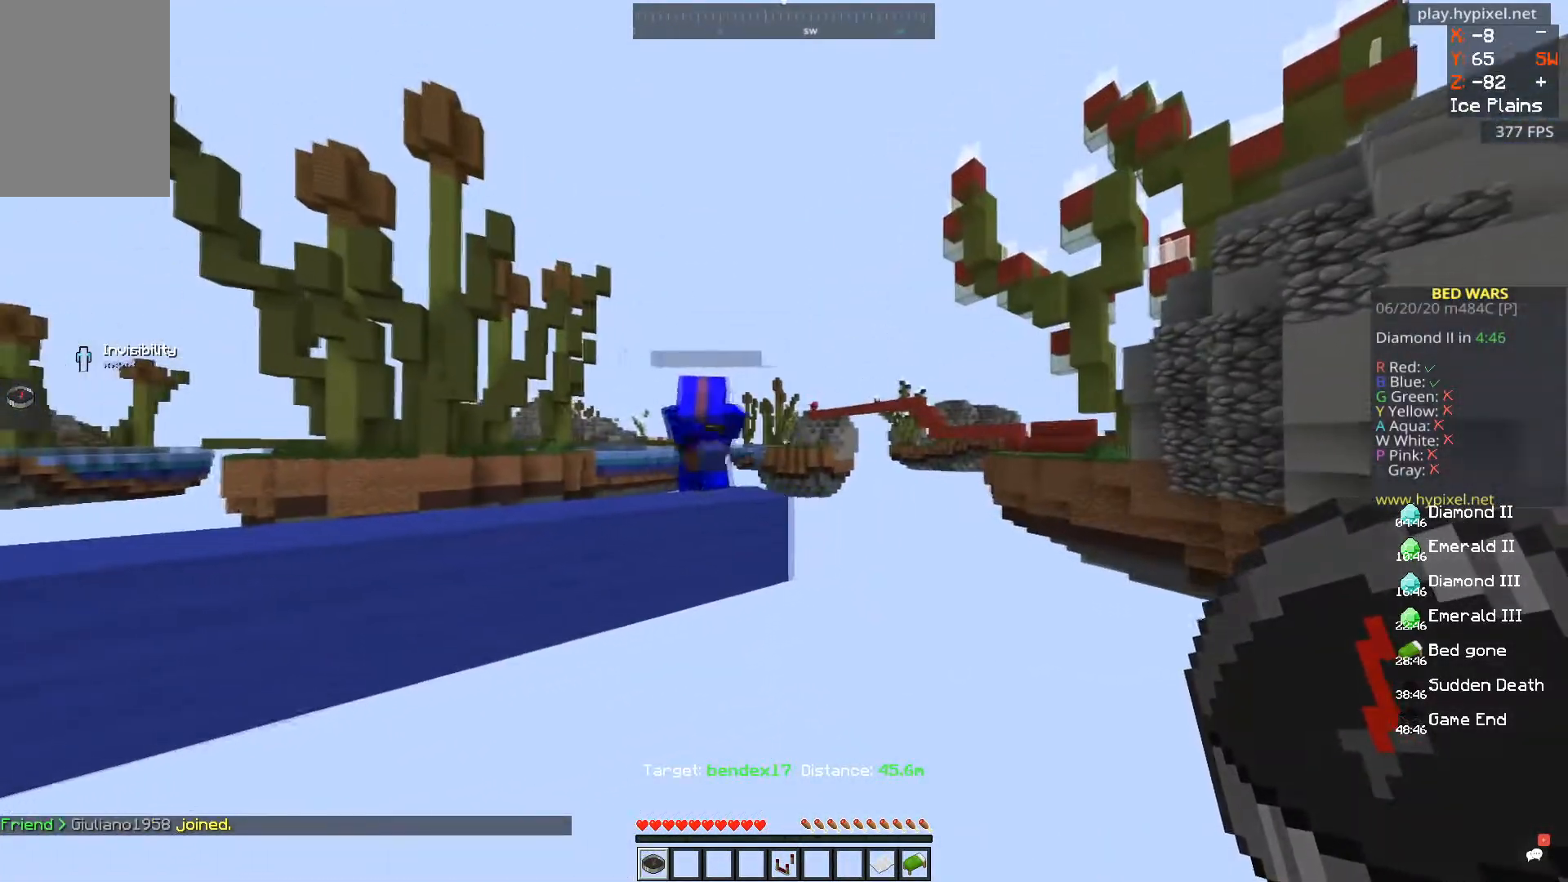
{"keys": ["d"], "mouse": [], "events": [[67, "d", "up"], [217, "w", "down"], [334, "w", "up"], [467, "d", "down"]]}
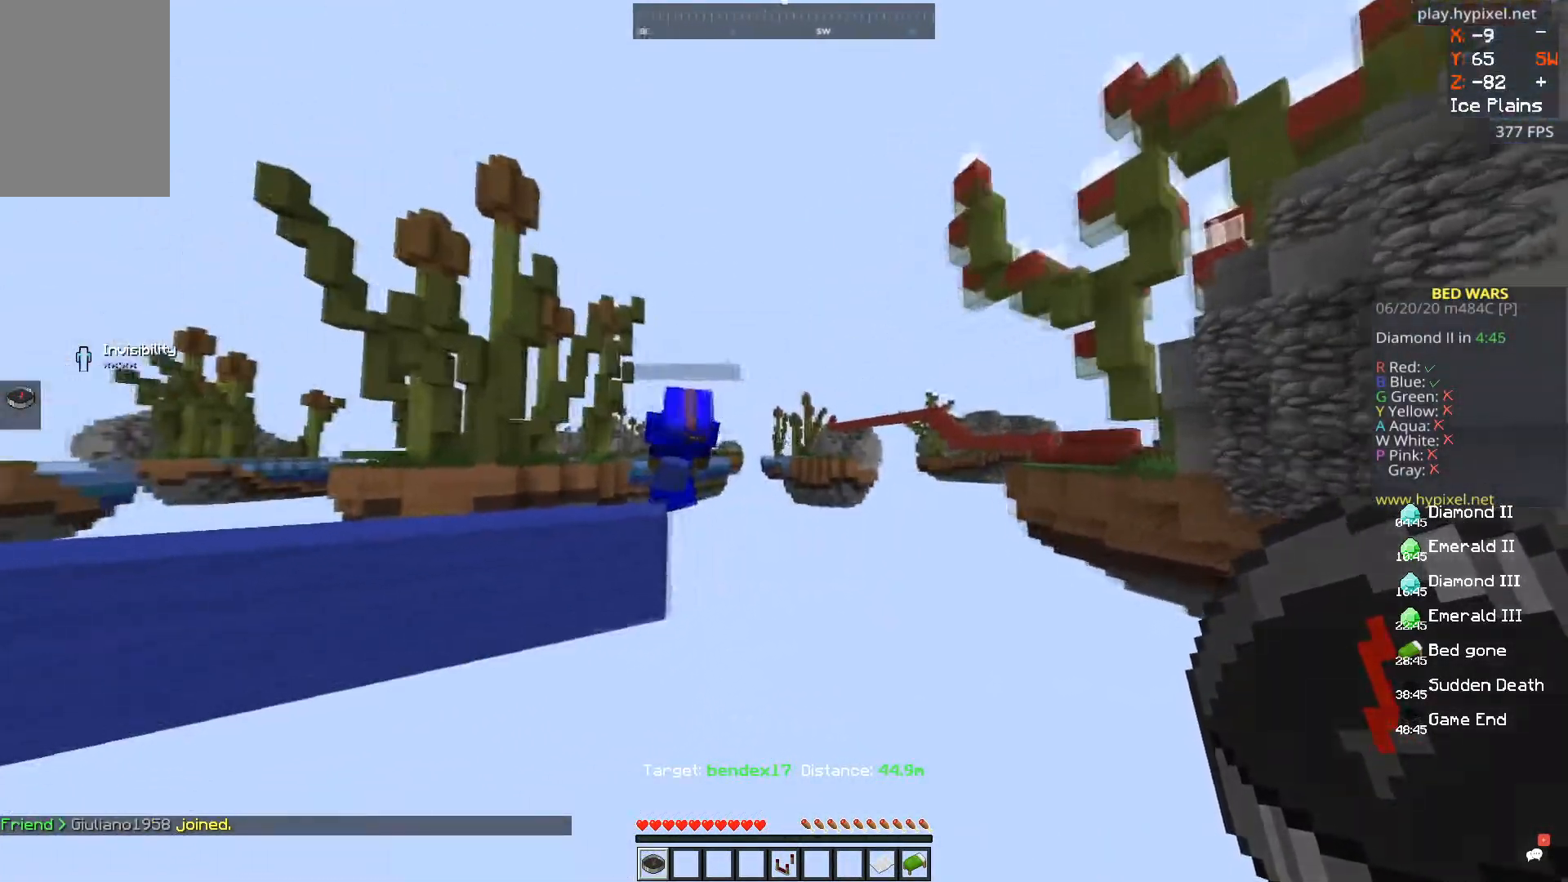
{"keys": [], "mouse": [], "events": [[133, "d", "up"]]}
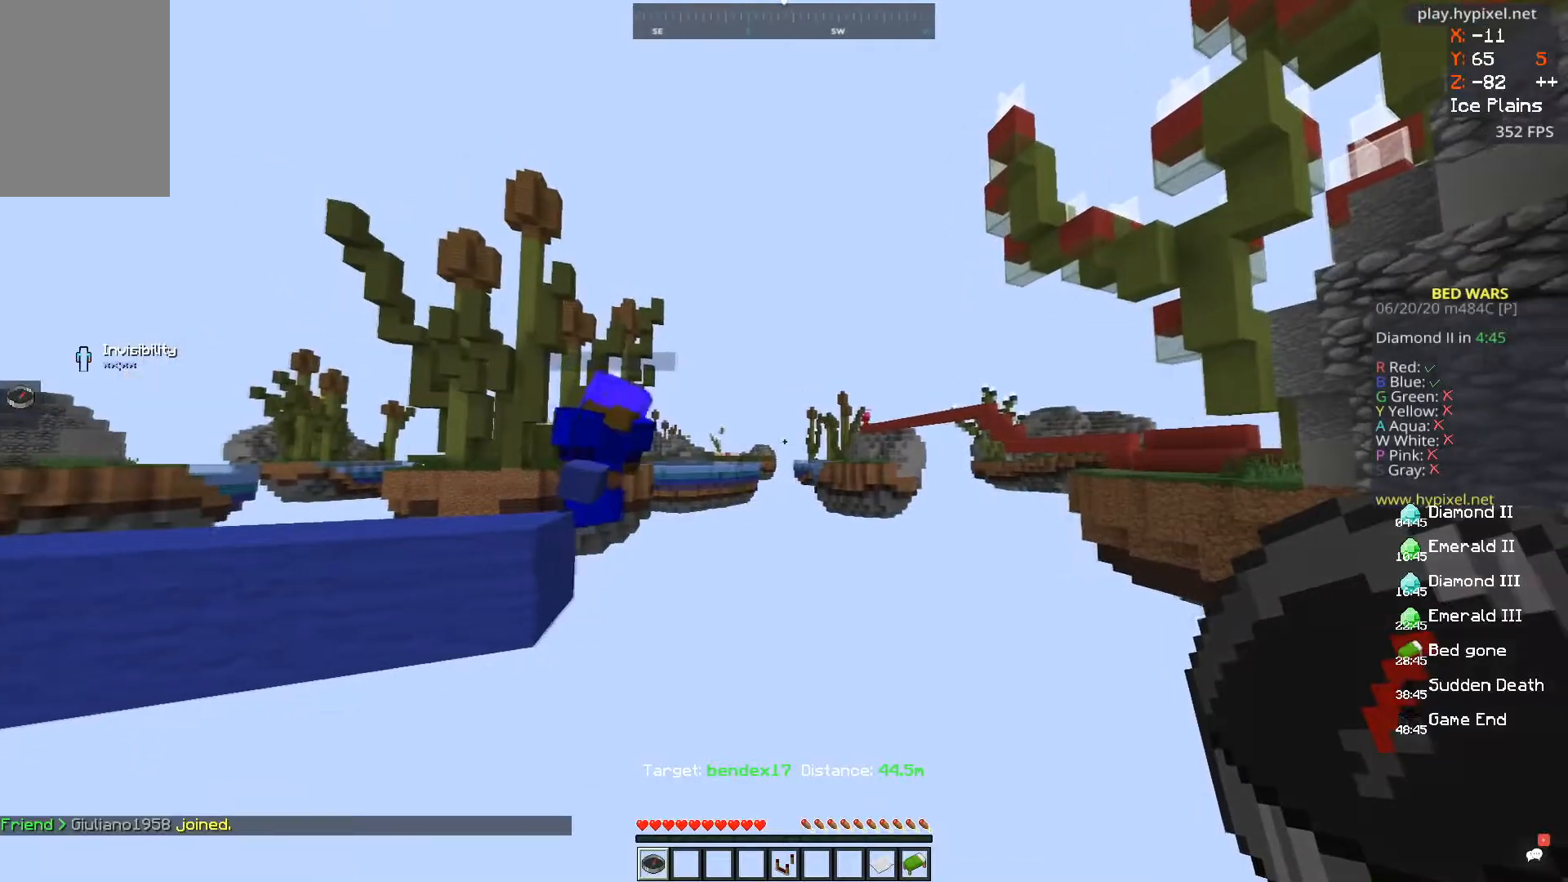
{"keys": [], "mouse": [], "events": []}
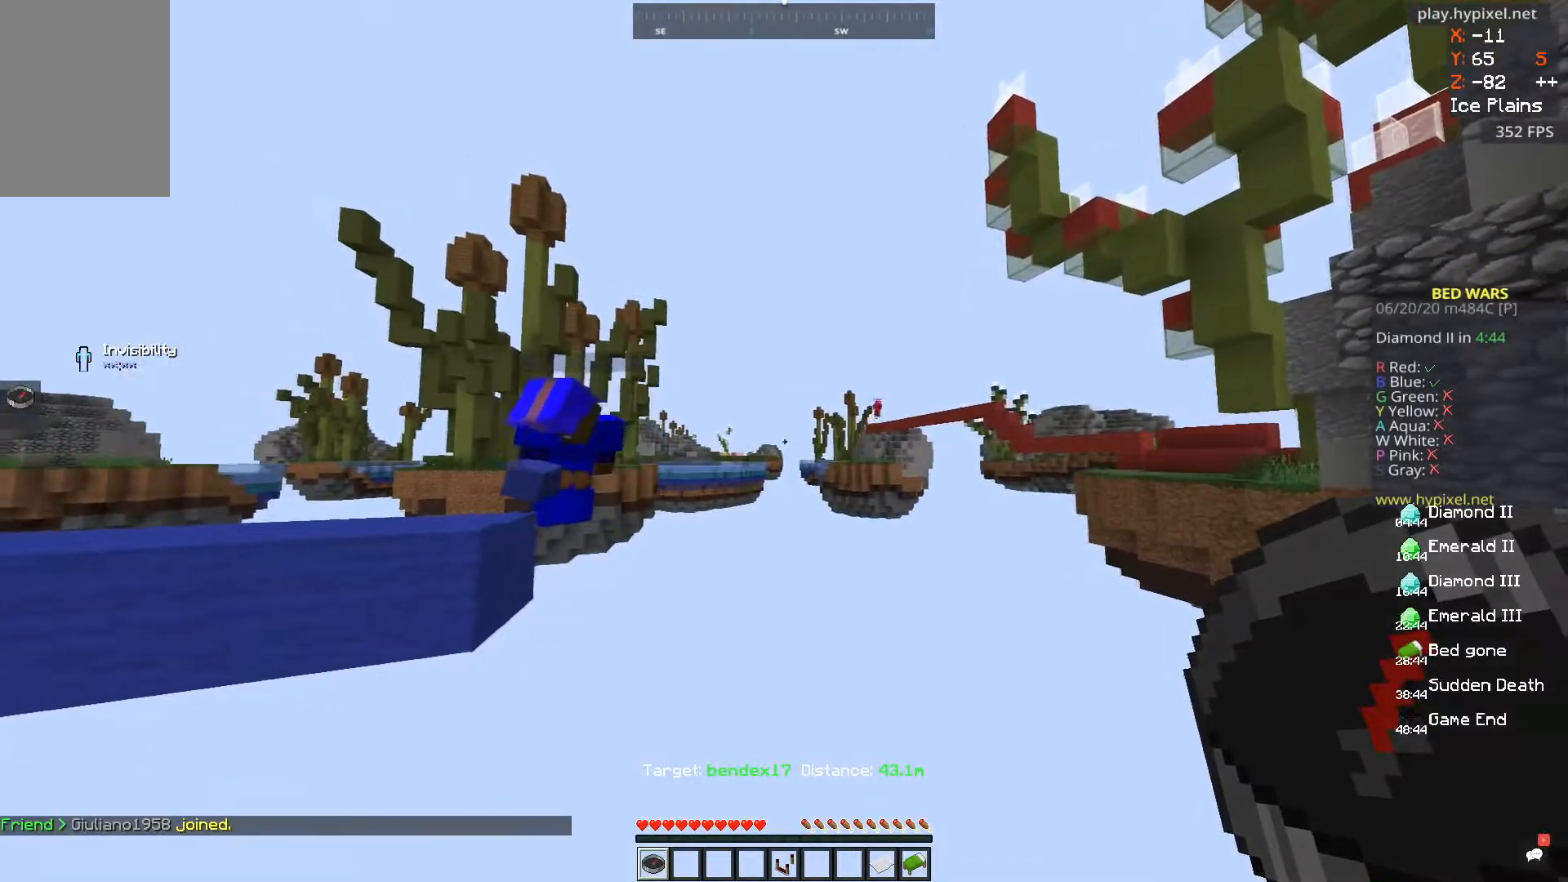
{"keys": ["a"], "mouse": [], "events": [[367, "a", "down"]]}
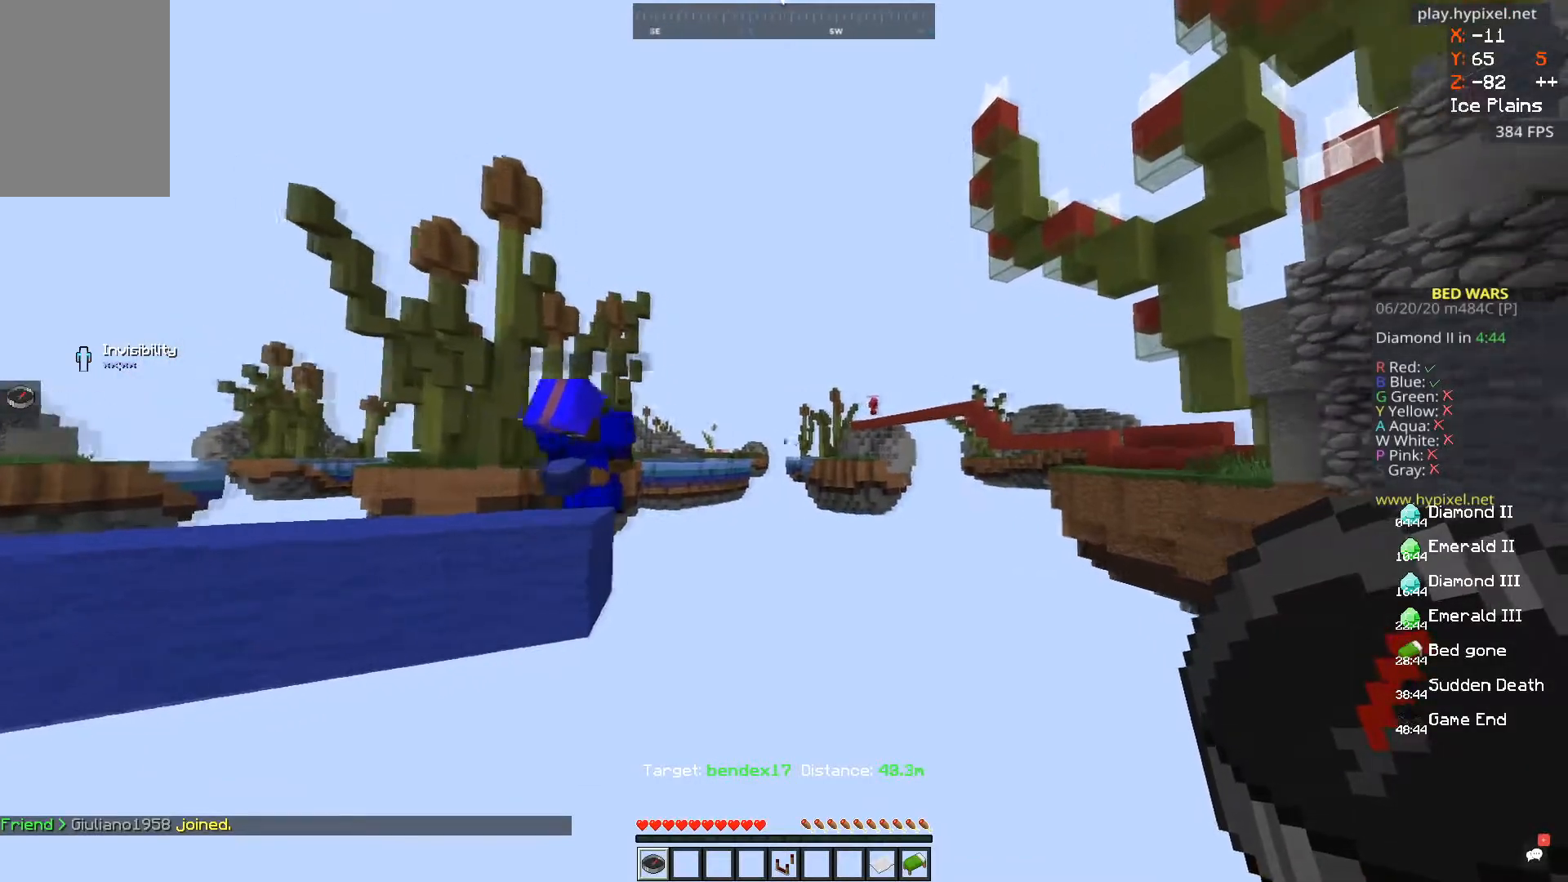
{"keys": [], "mouse": [], "events": [[84, "a", "up"]]}
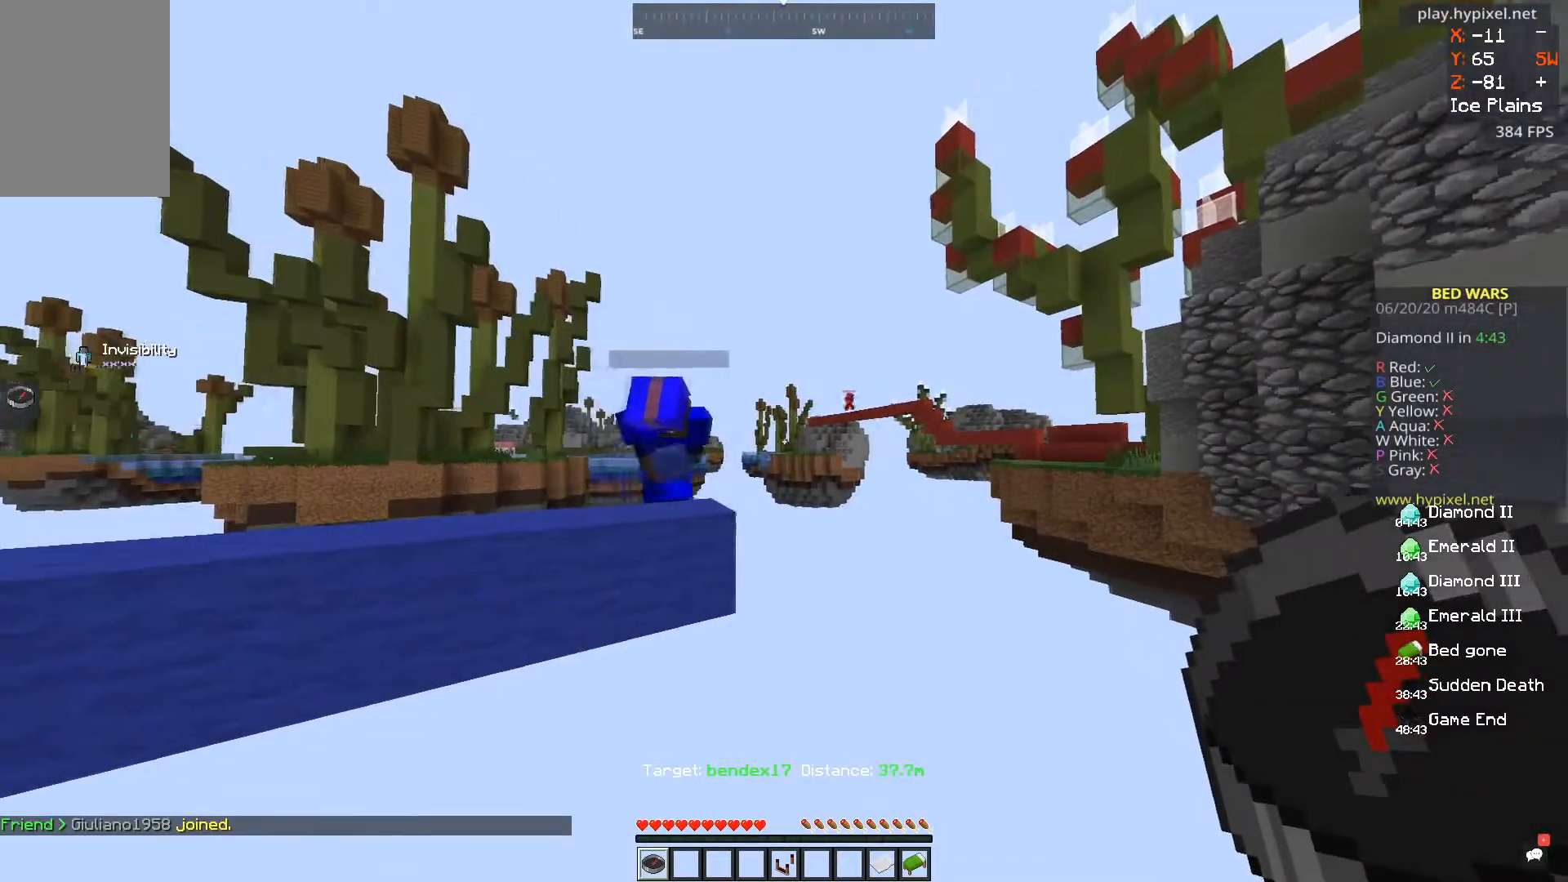
{"keys": ["a", "w"], "mouse": [], "events": [[217, "a", "down"], [367, "w", "down"]]}
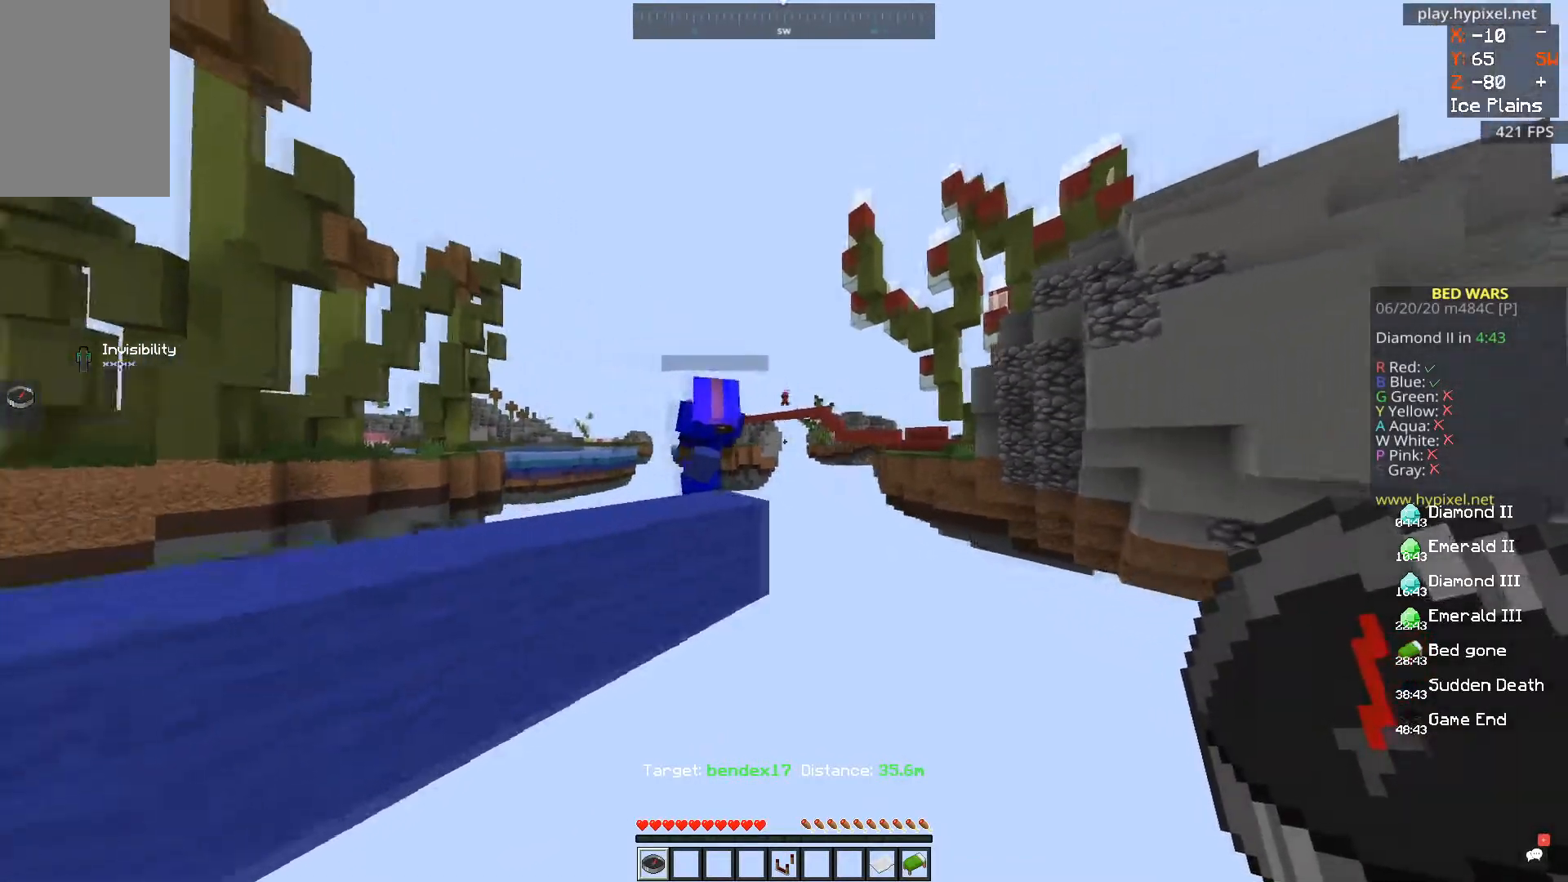
{"keys": ["a"], "mouse": [], "events": [[17, "space", "down"], [234, "w", "up"], [384, "space", "up"]]}
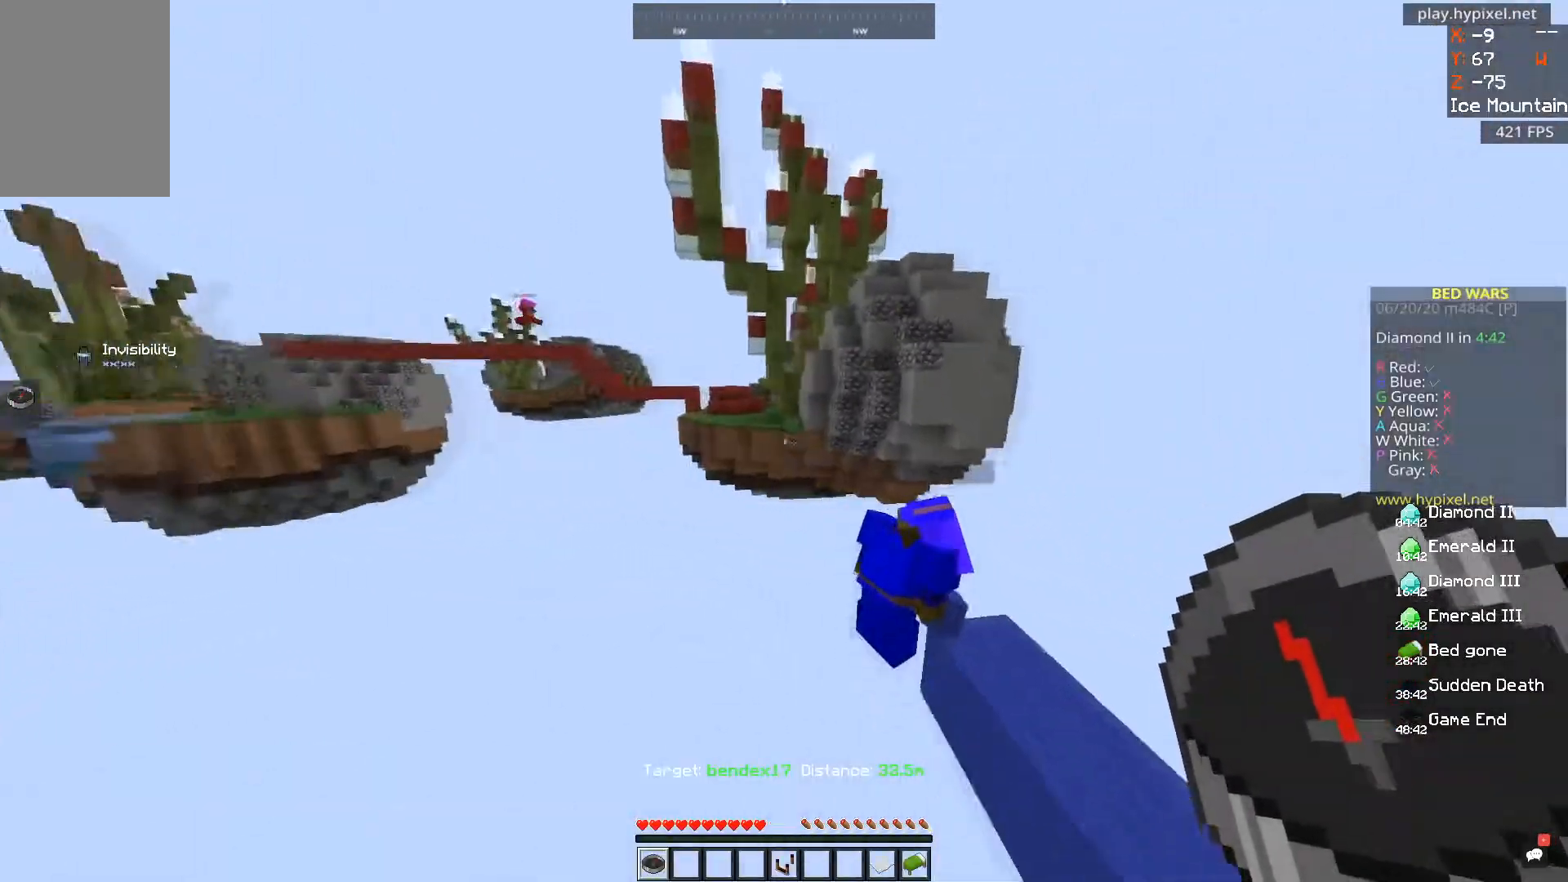
{"keys": [], "mouse": [], "events": [[183, "a", "up"]]}
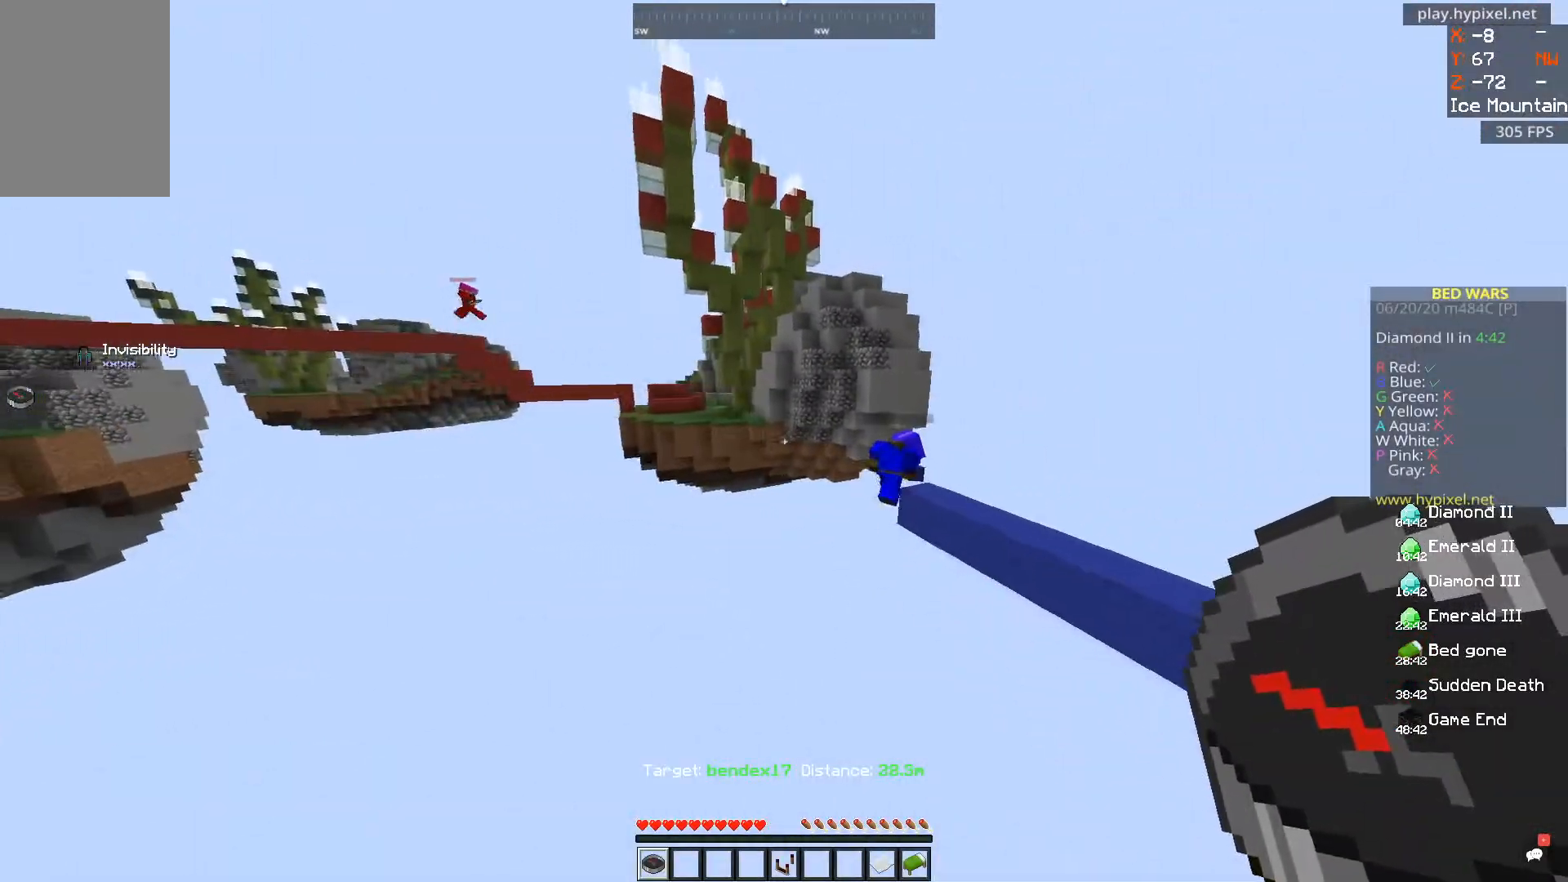
{"keys": [], "mouse": [], "events": [[34, "a", "down"], [134, "w", "down"], [351, "a", "up"], [351, "w", "up"]]}
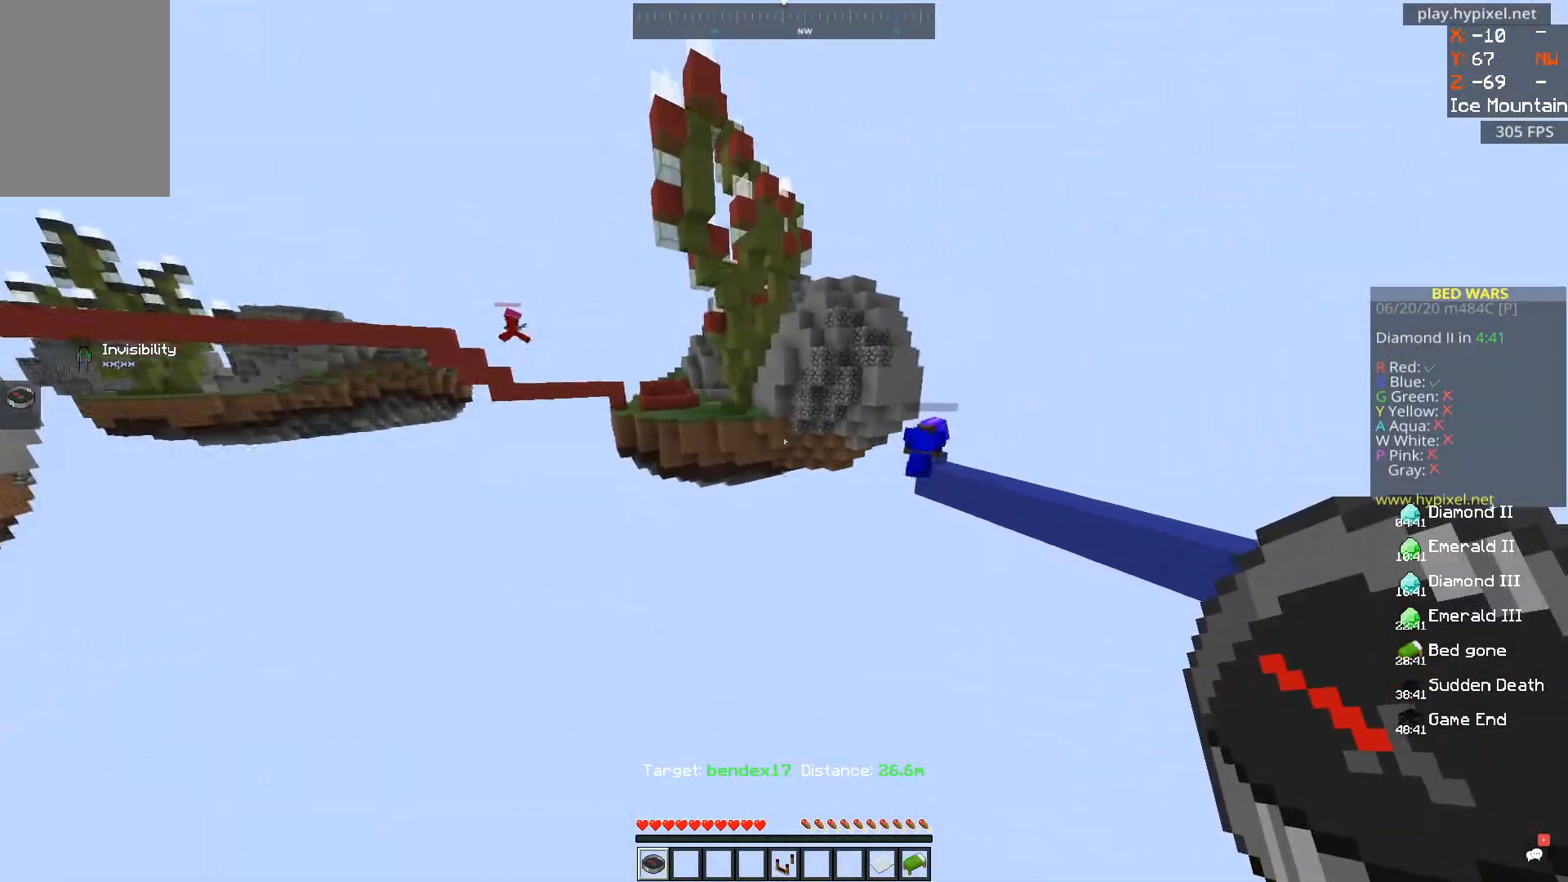
{"keys": ["a", "w"], "mouse": [], "events": [[334, "a", "down"], [334, "w", "down"]]}
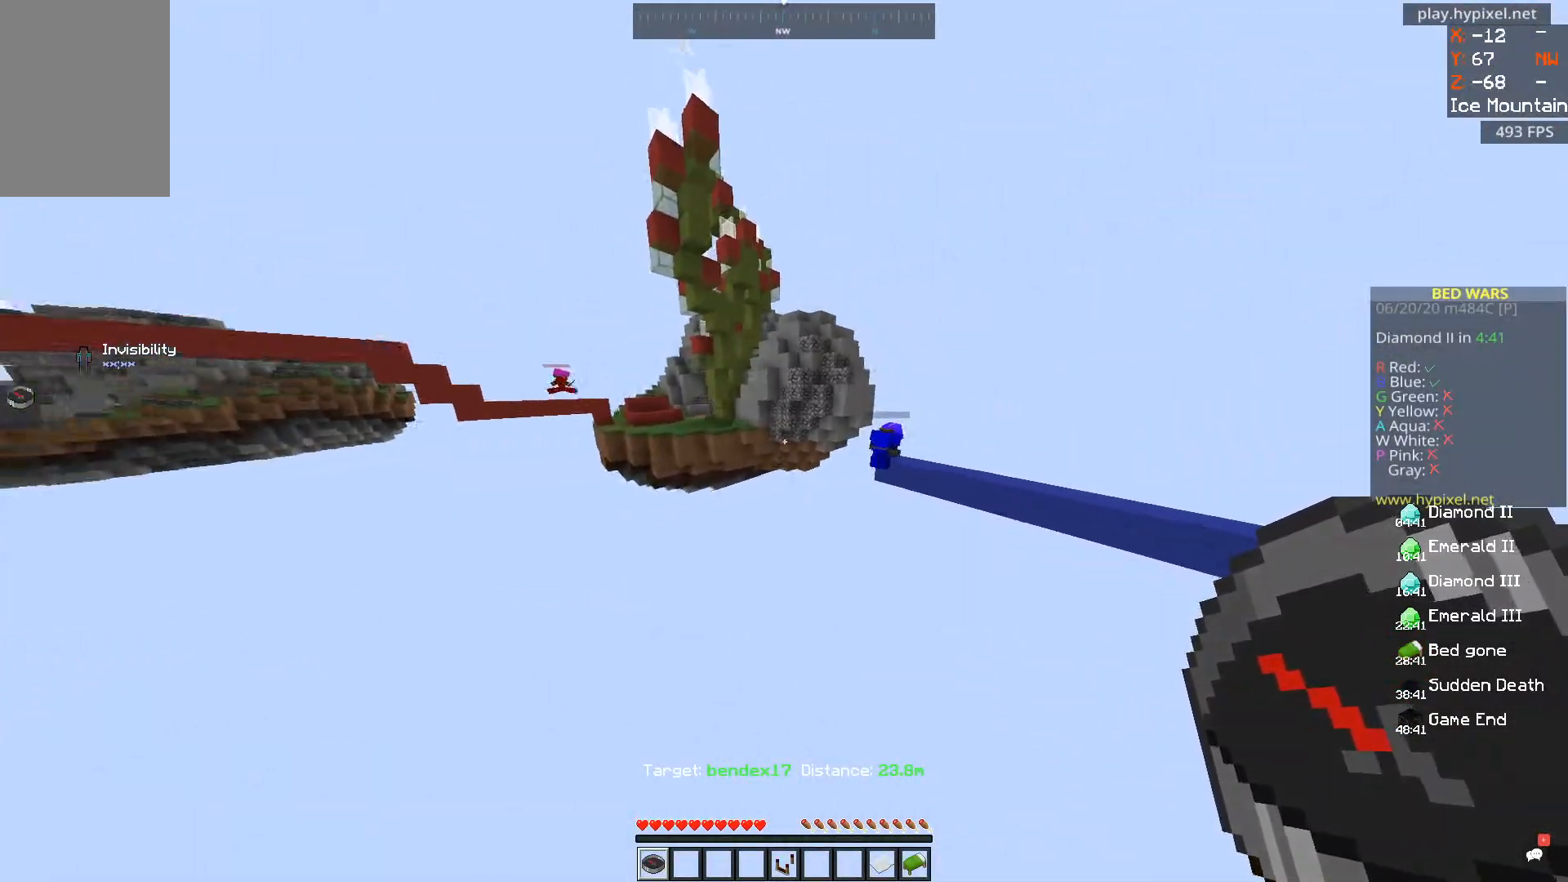
{"keys": [], "mouse": [], "events": [[34, "w", "up"], [101, "a", "up"]]}
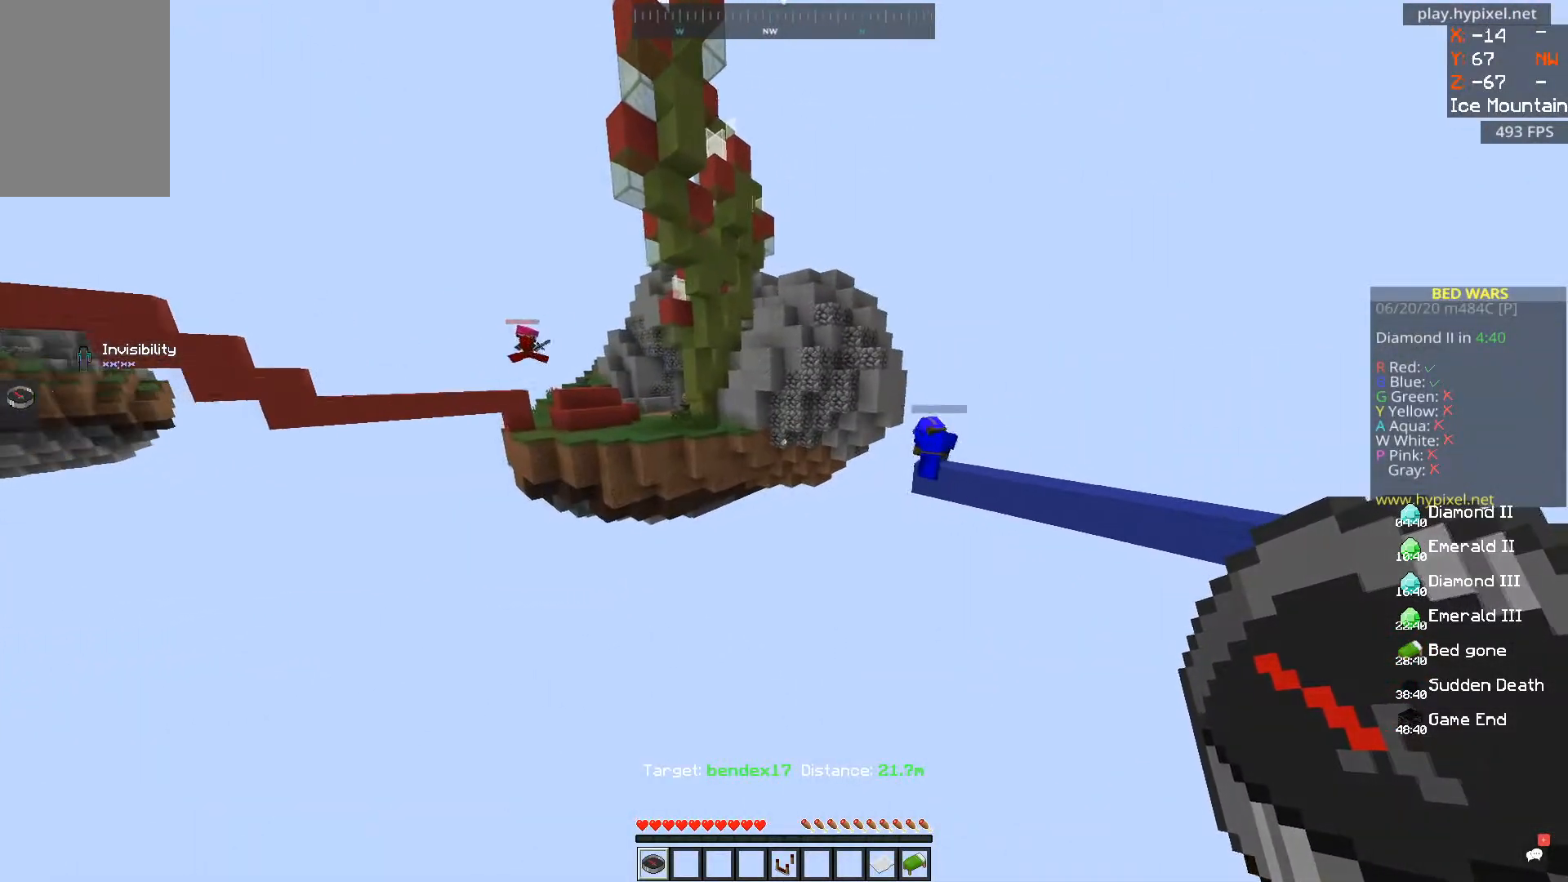
{"keys": ["w"], "mouse": [], "events": [[384, "w", "down"]]}
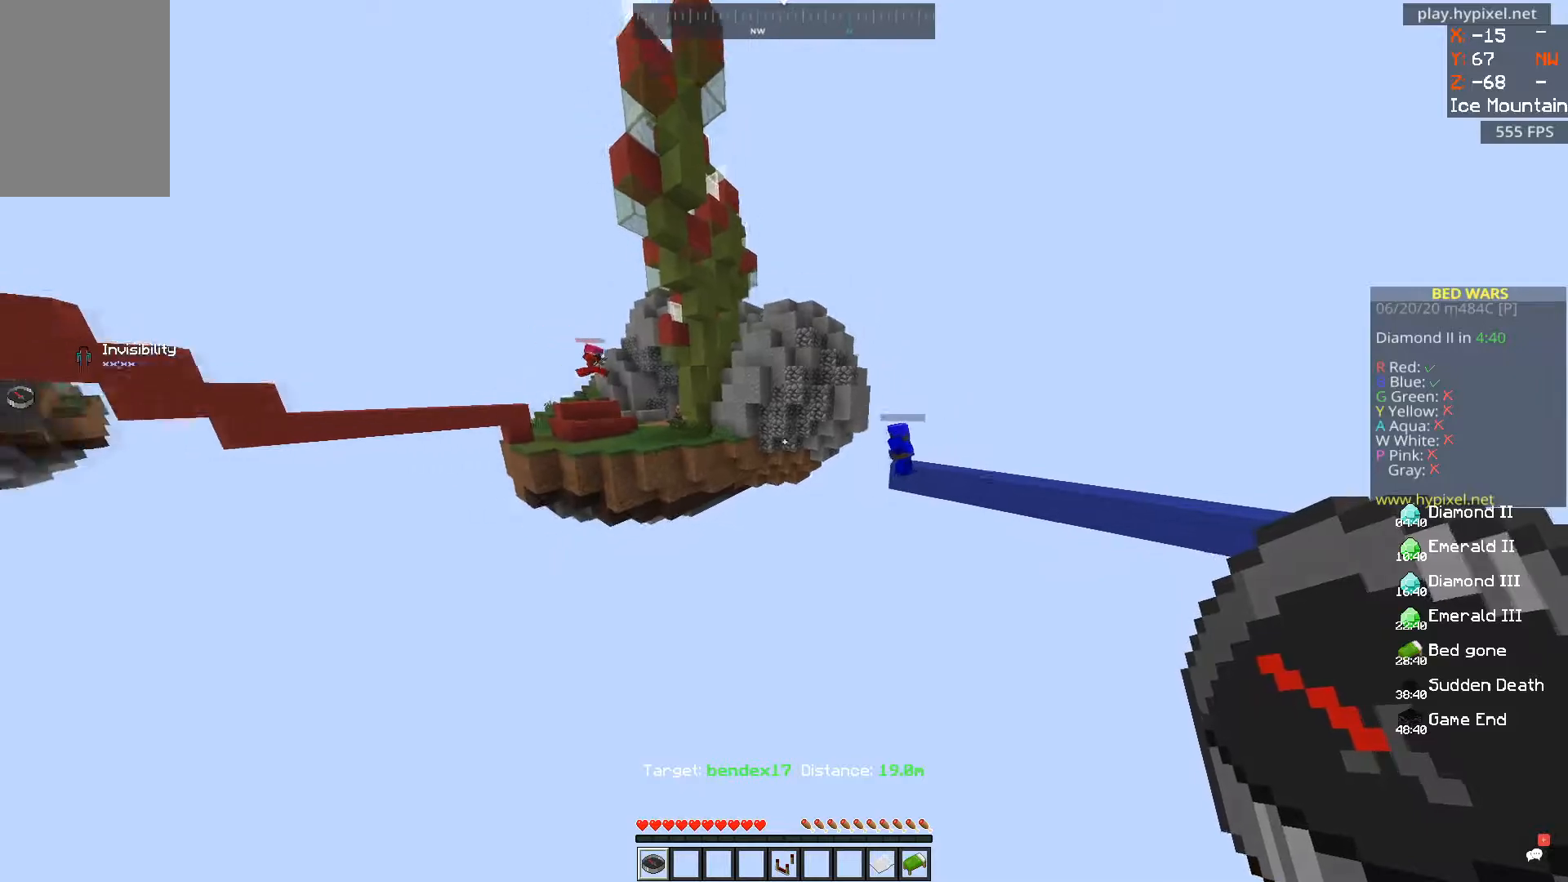
{"keys": ["a"], "mouse": [], "events": [[50, "w", "up"], [434, "a", "down"]]}
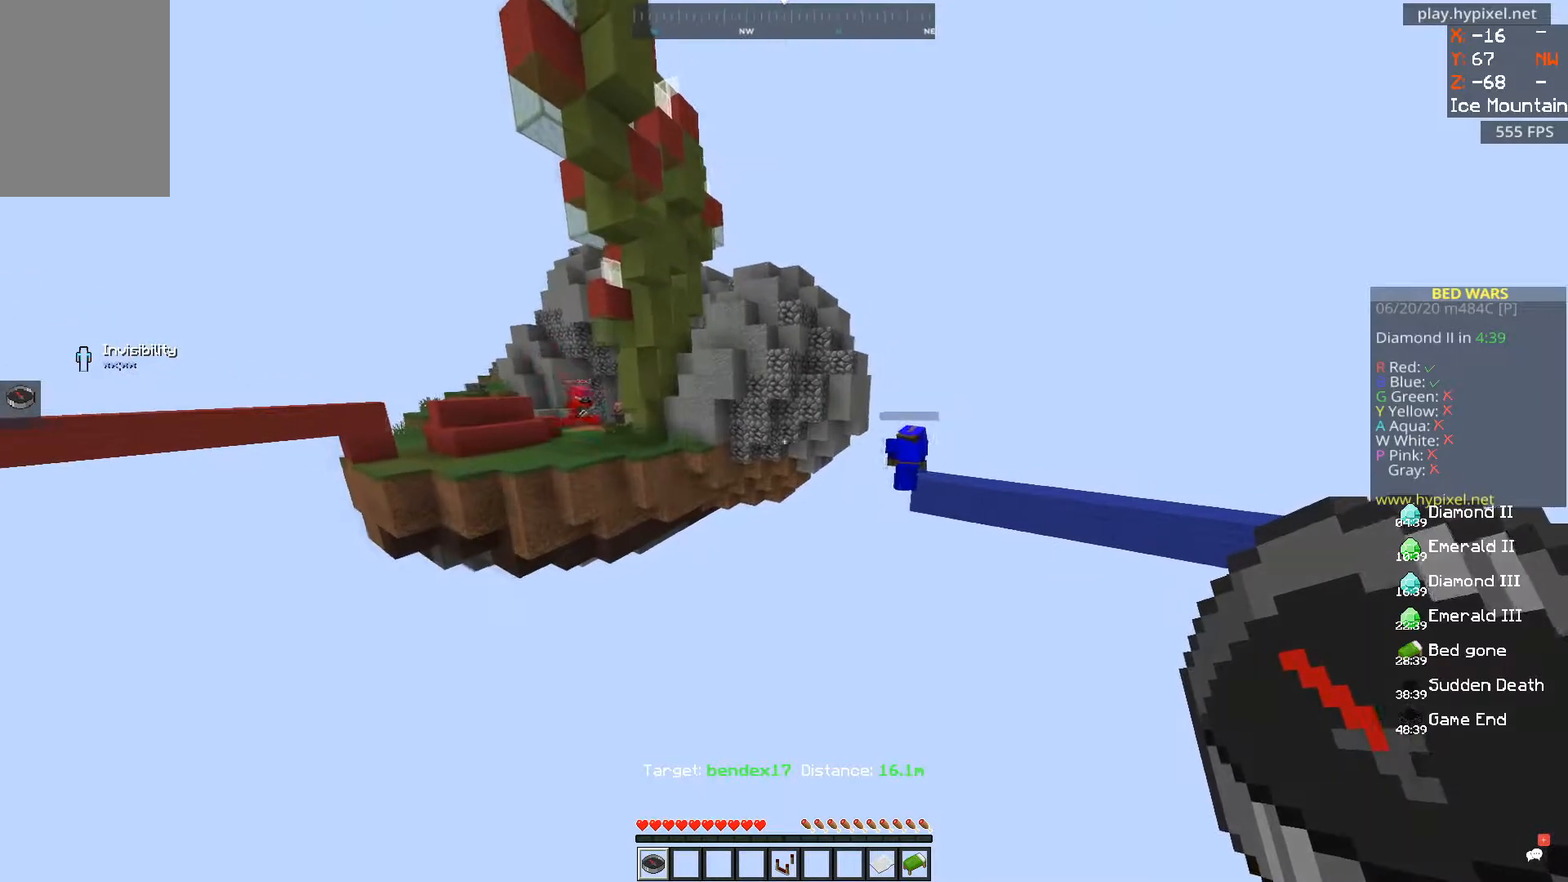
{"keys": [], "mouse": [], "events": [[50, "a", "up"]]}
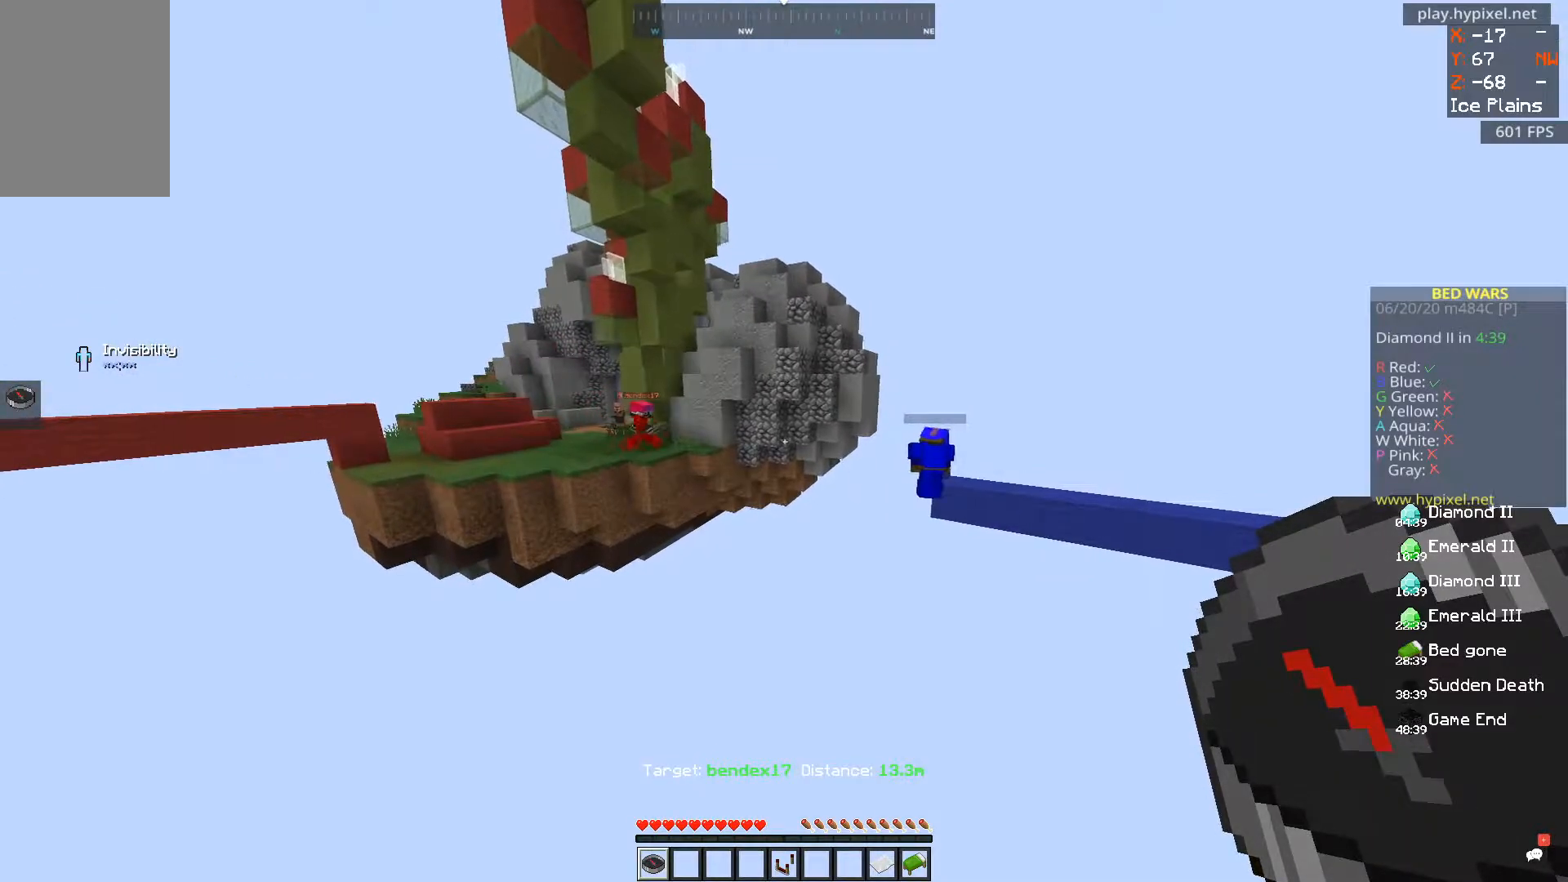
{"keys": [], "mouse": [], "events": []}
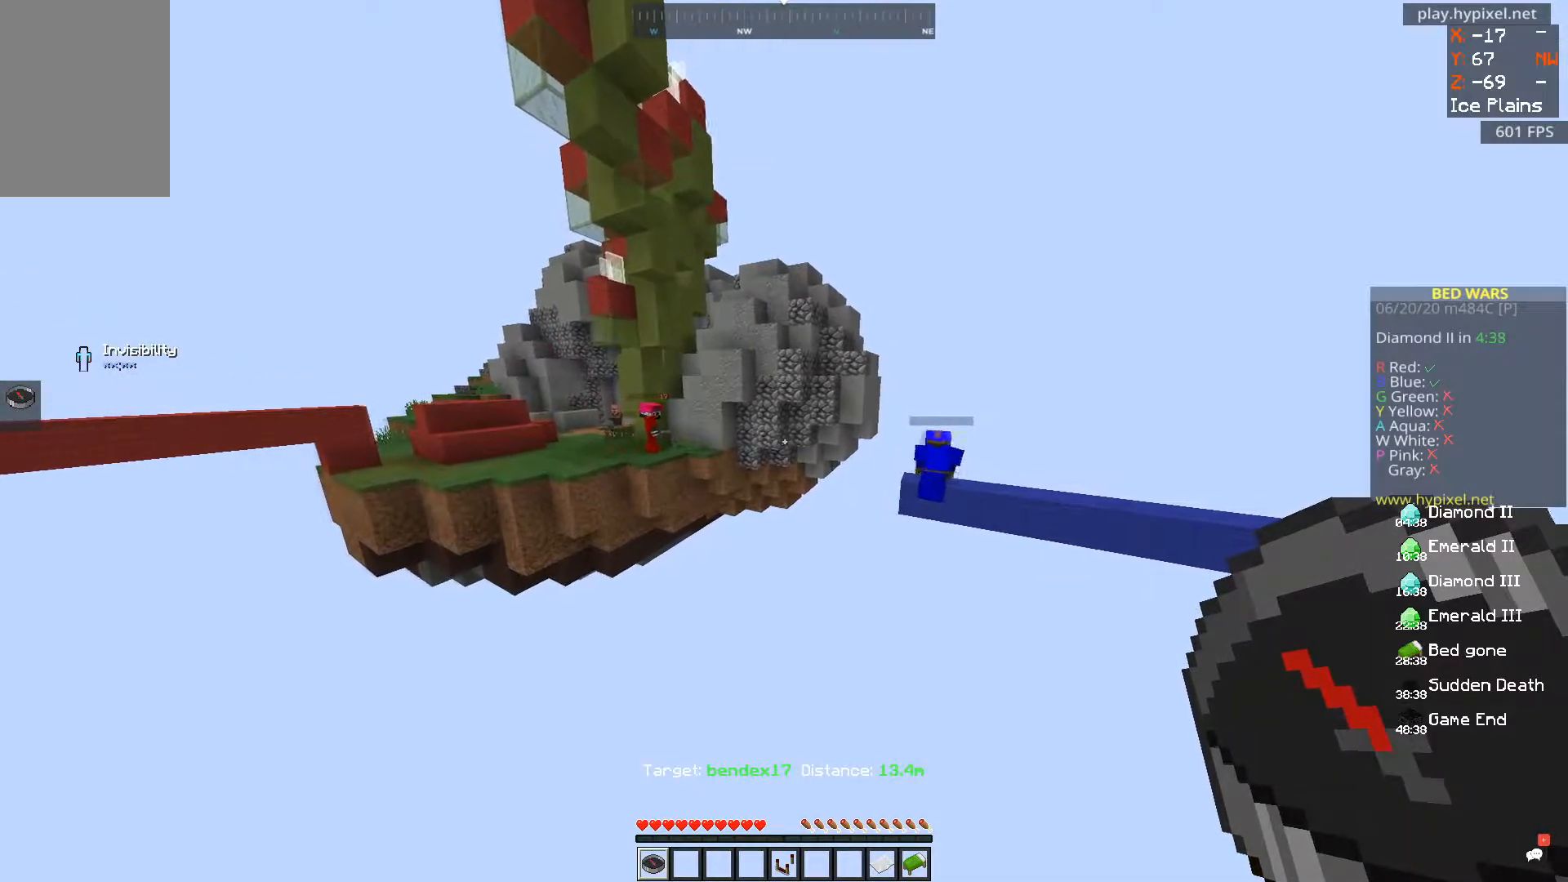
{"keys": ["a"], "mouse": [], "events": [[284, "a", "down"]]}
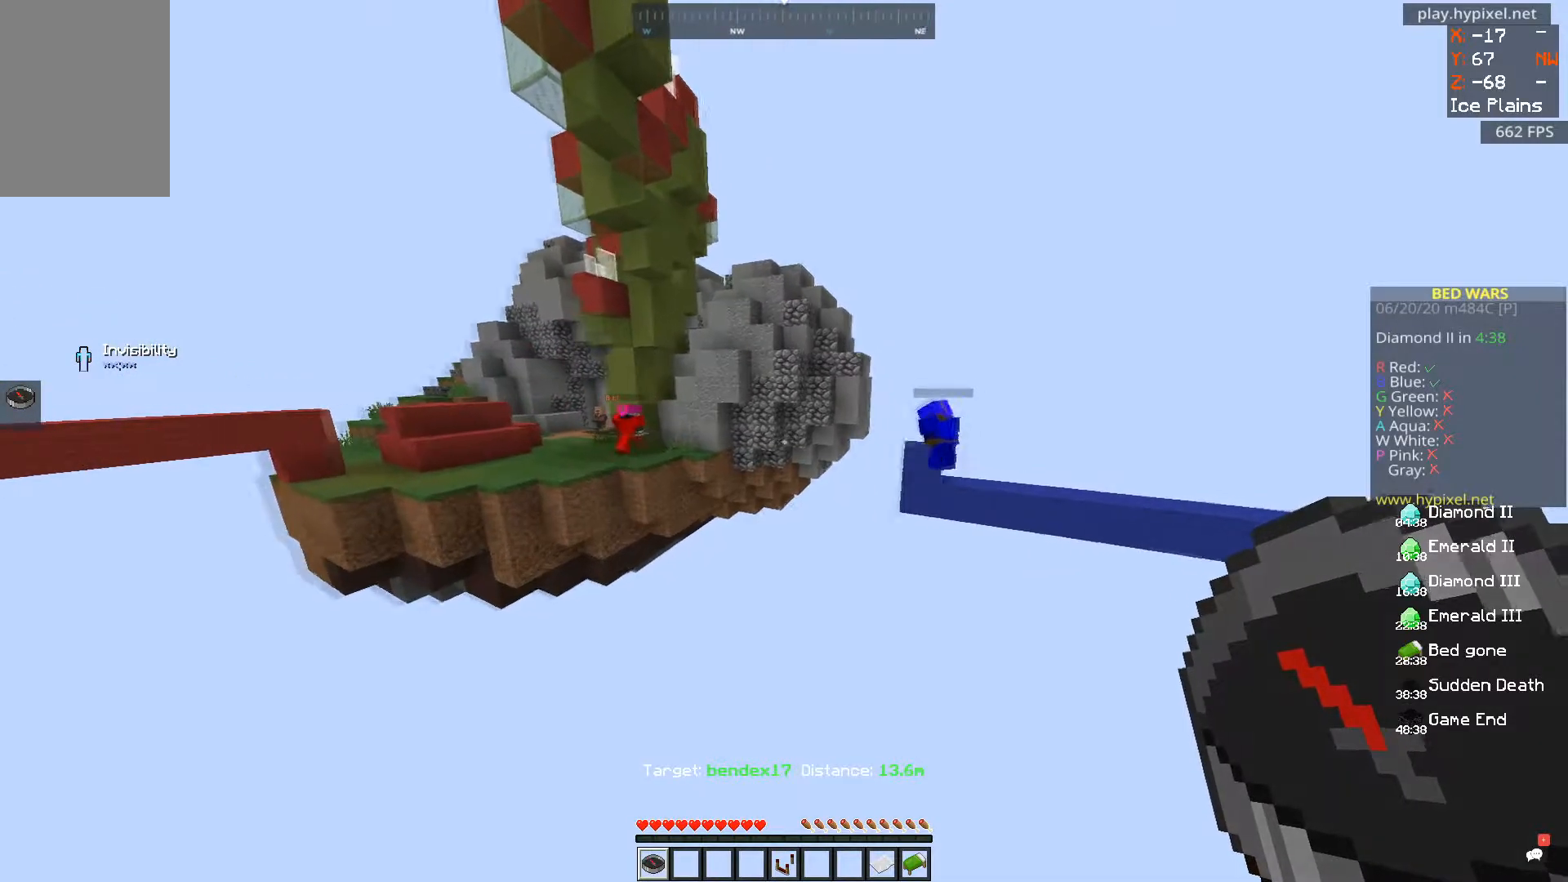
{"keys": [], "mouse": [], "events": [[51, "a", "up"]]}
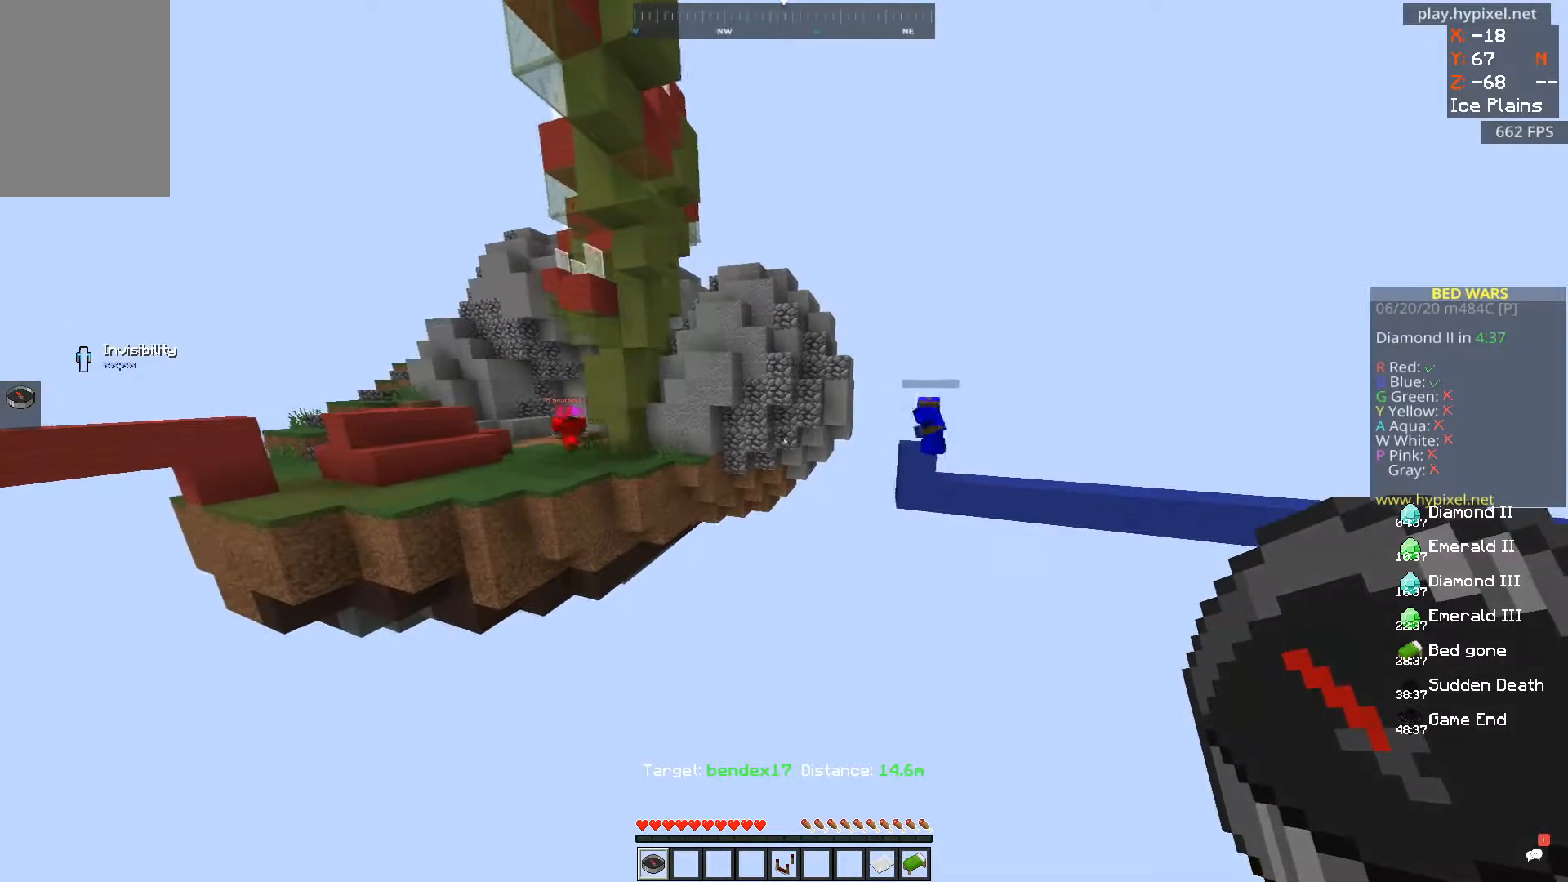
{"keys": [], "mouse": [], "events": [[133, "a", "down"], [250, "a", "up"]]}
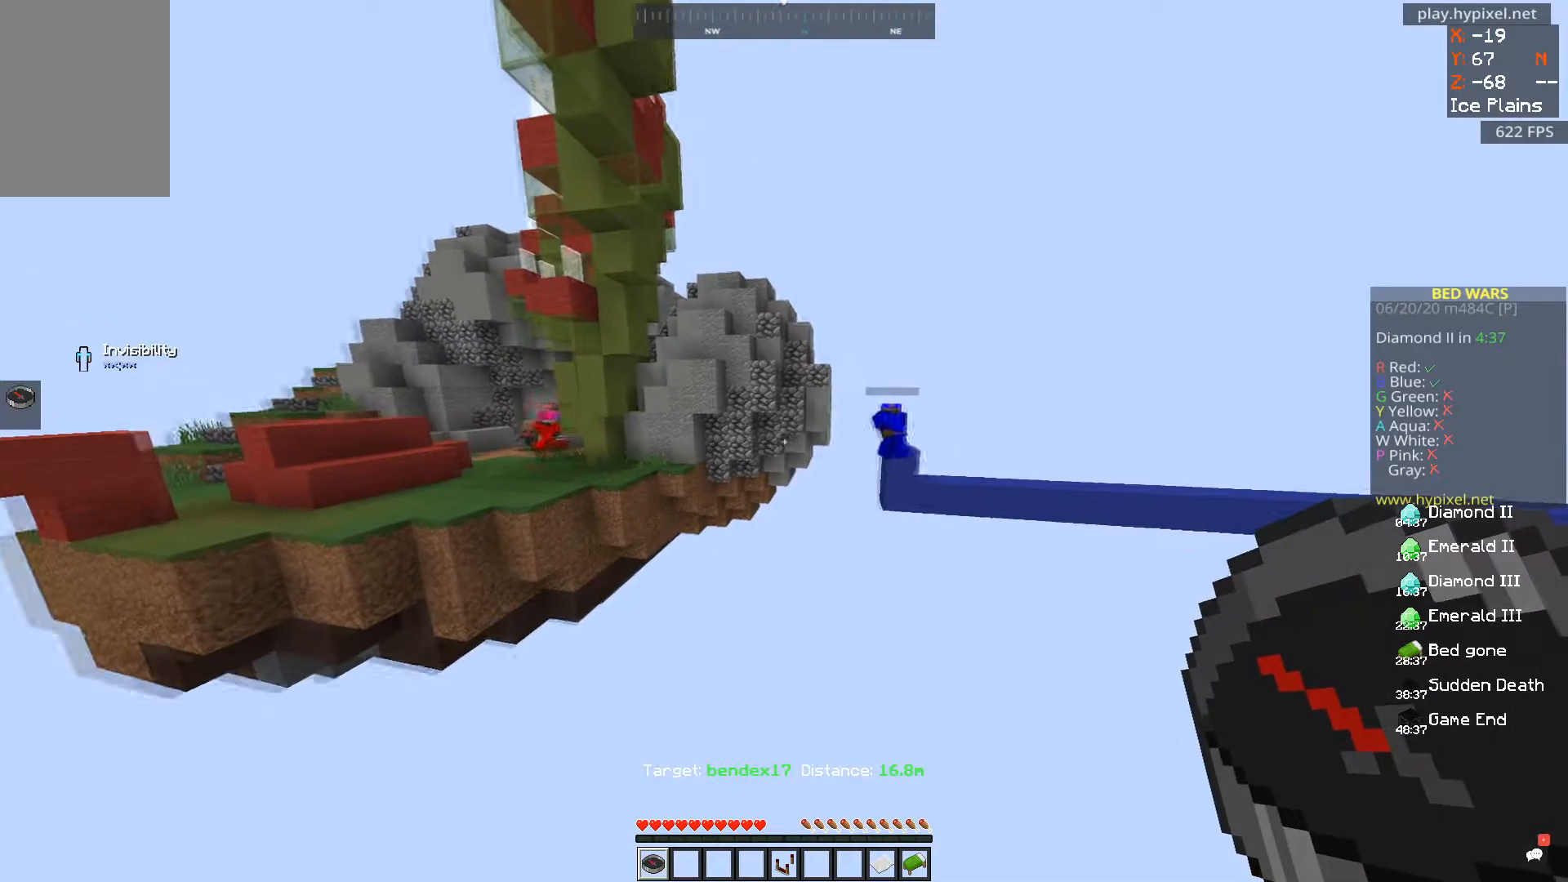
{"keys": [], "mouse": [], "events": [[34, "a", "down"], [184, "a", "up"]]}
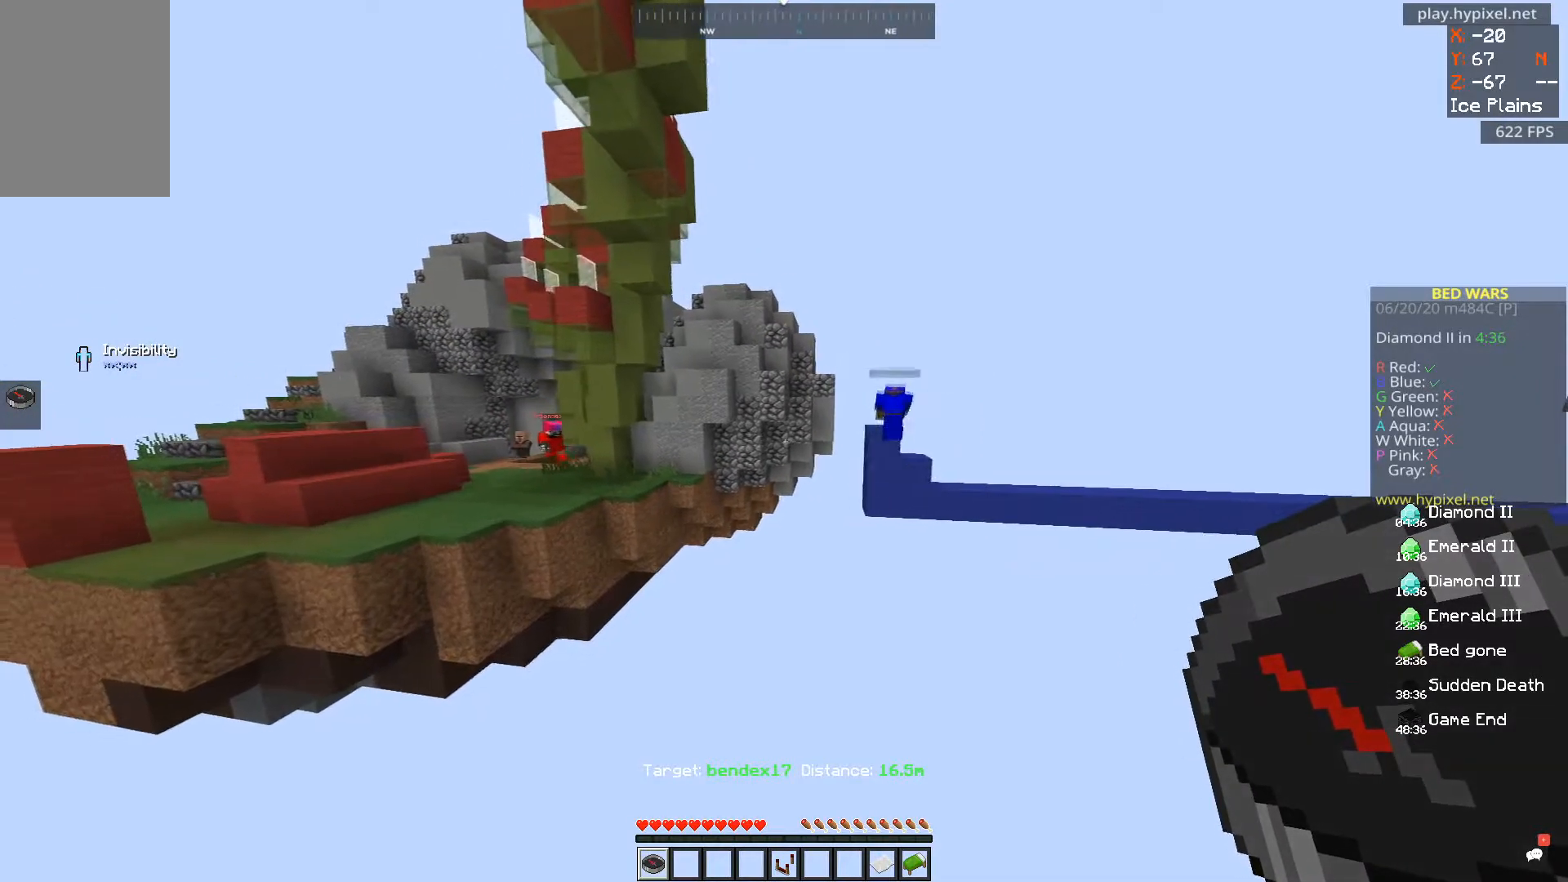
{"keys": [], "mouse": [], "events": []}
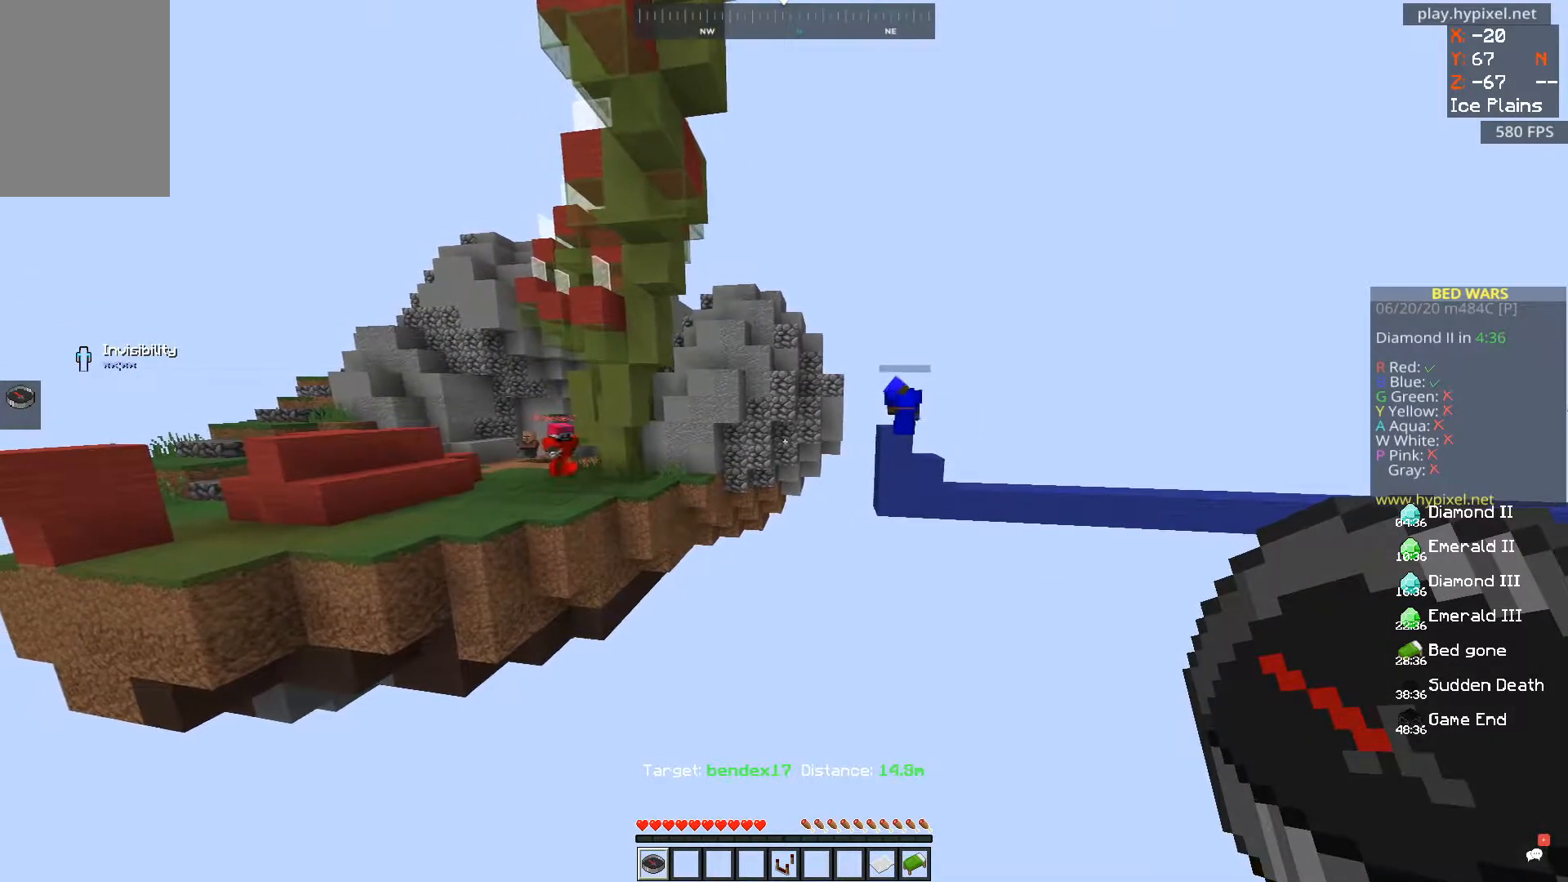
{"keys": [], "mouse": [], "events": [[84, "a", "down"], [251, "a", "up"]]}
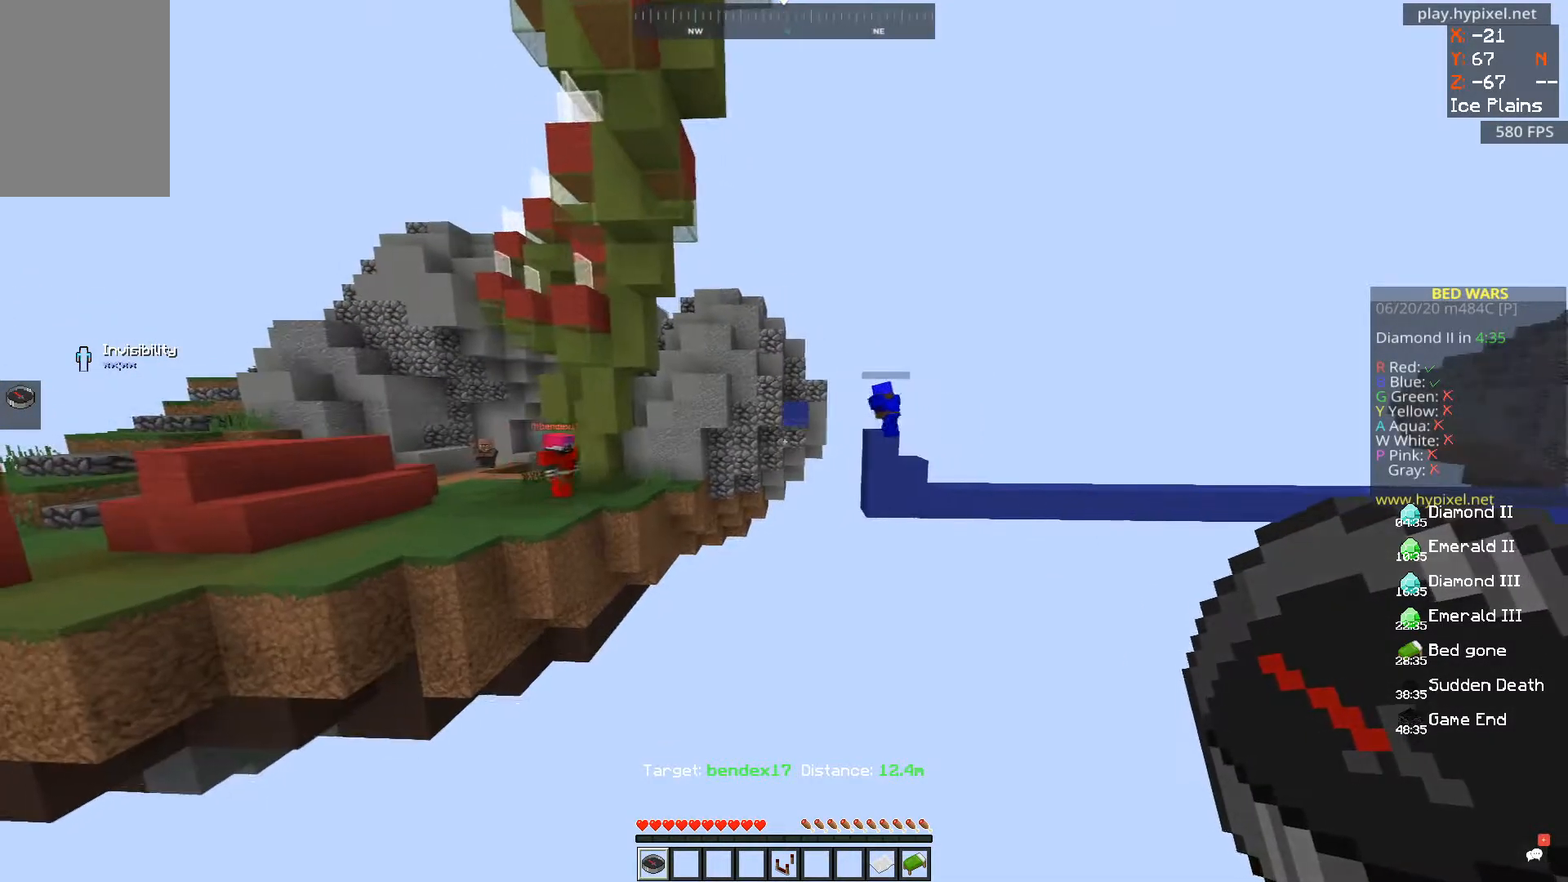
{"keys": [], "mouse": [], "events": []}
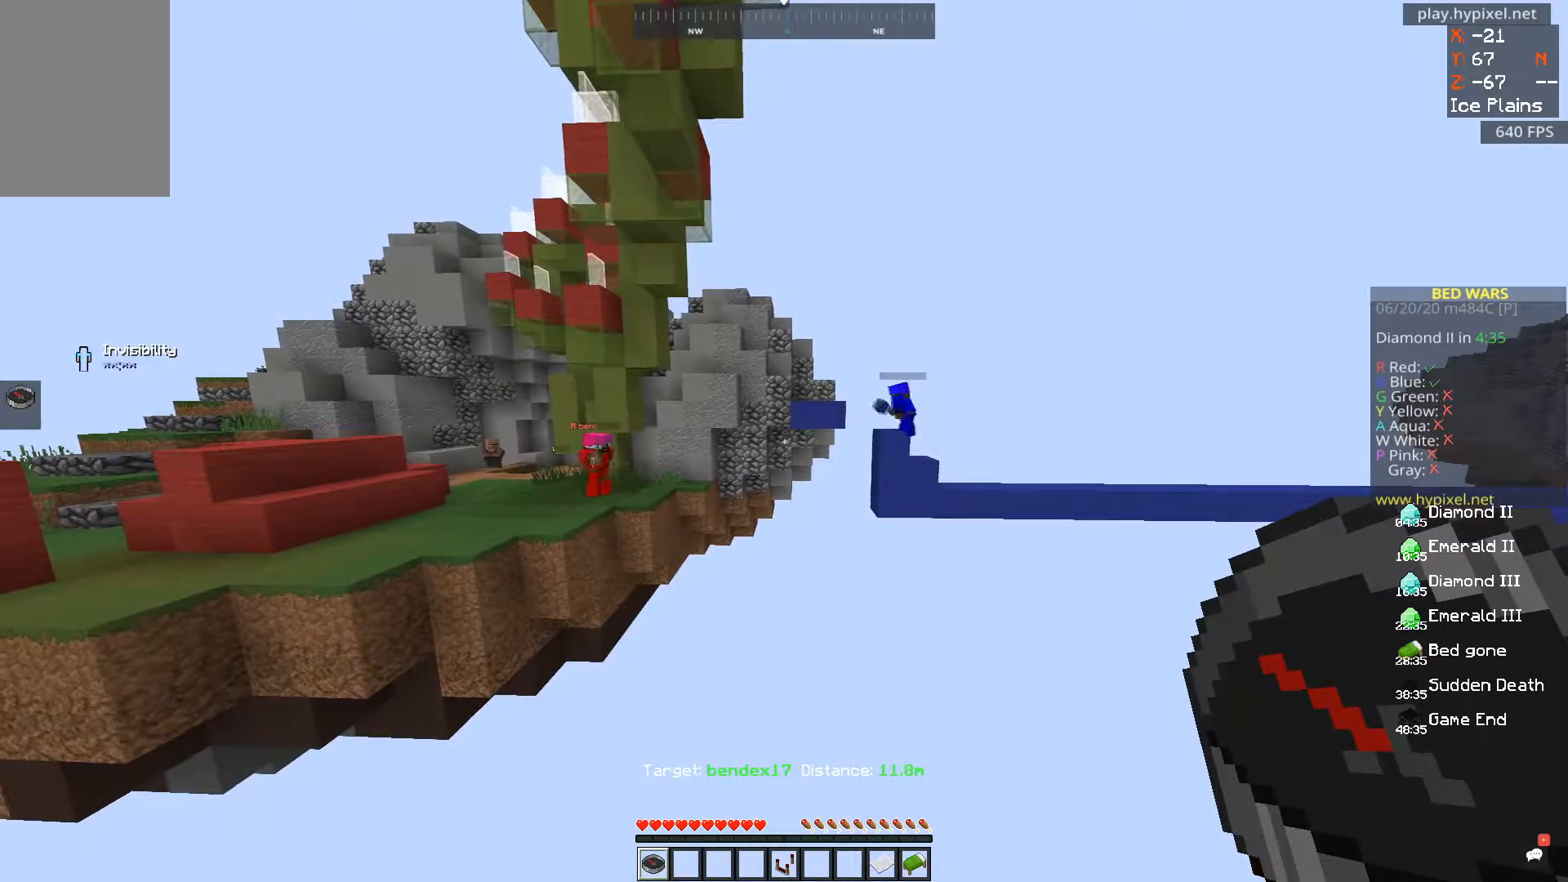
{"keys": [], "mouse": [], "events": [[134, "a", "down"], [284, "a", "up"]]}
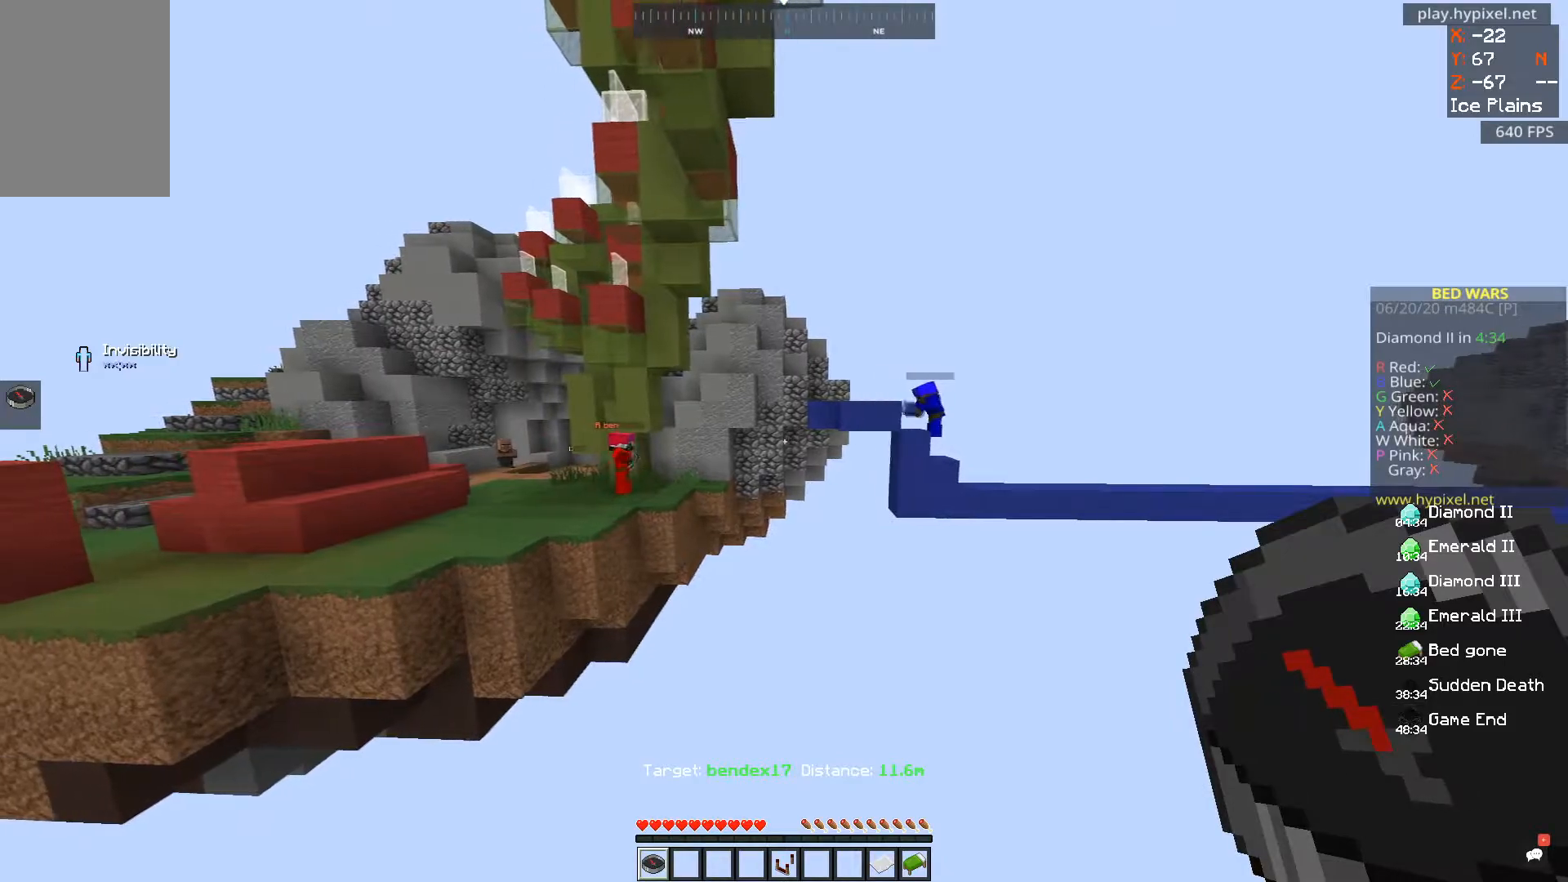
{"keys": ["space"], "mouse": [], "events": [[417, "space", "down"]]}
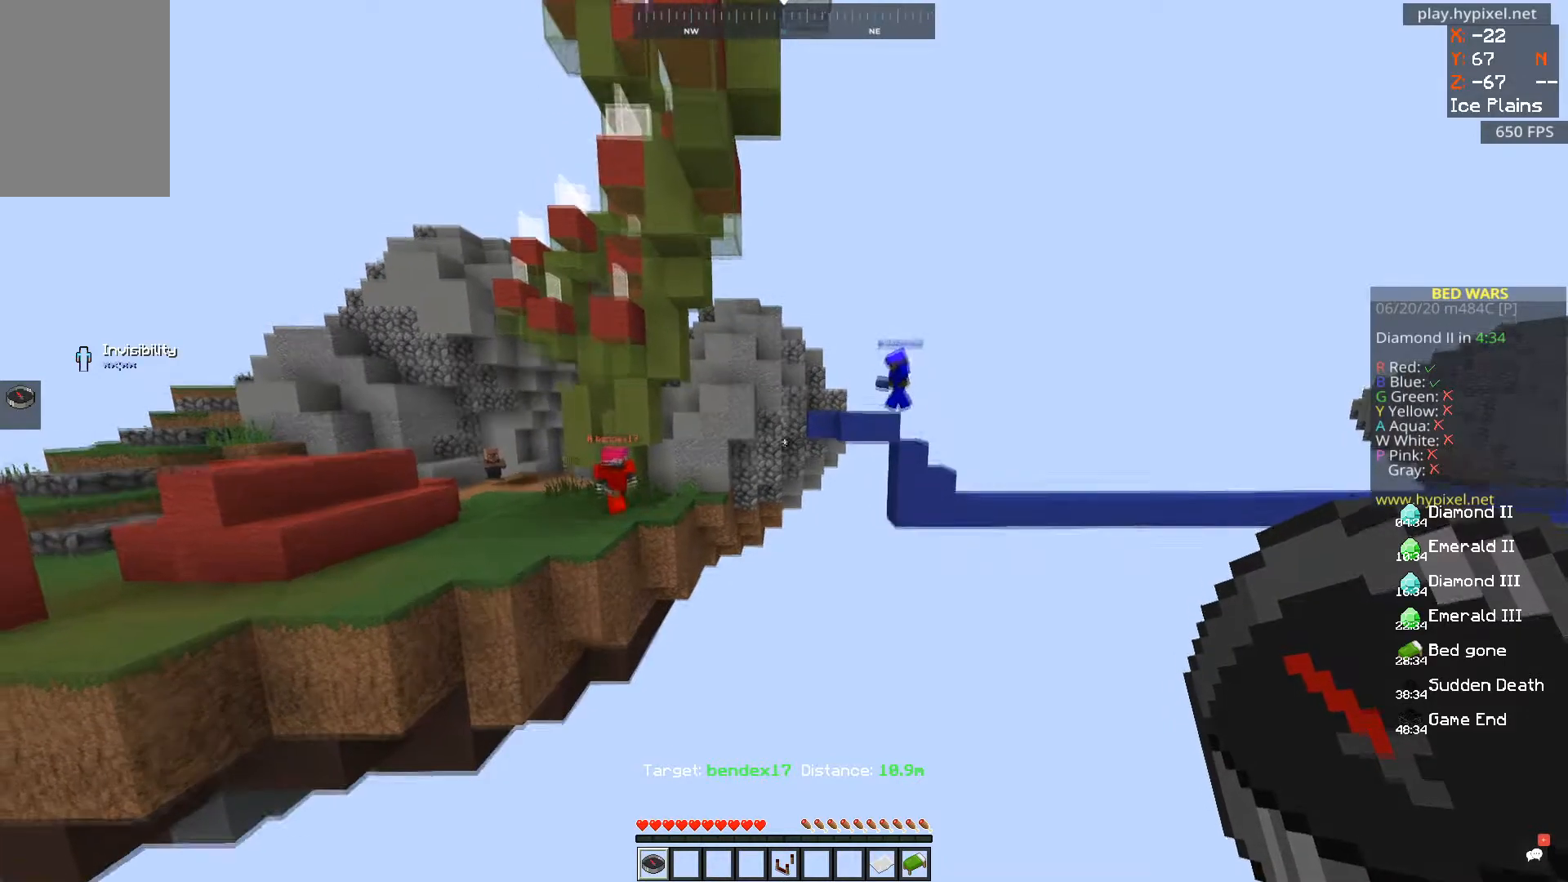
{"keys": [], "mouse": [], "events": [[234, "a", "down"], [251, "space", "up"], [434, "a", "up"]]}
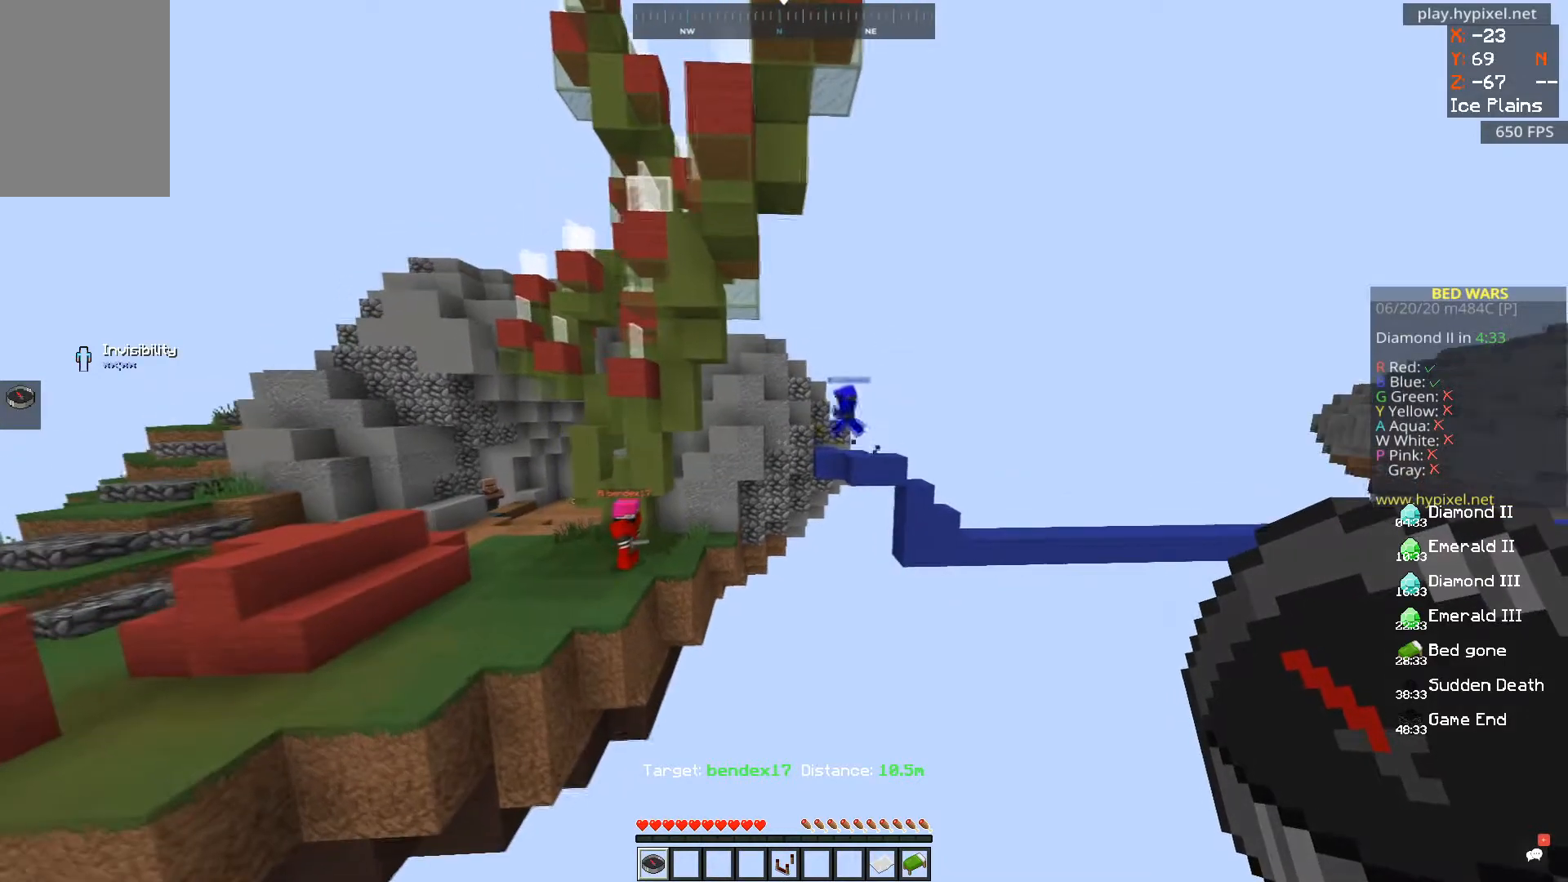
{"keys": ["a", "space"], "mouse": [], "events": [[367, "space", "down"], [434, "a", "down"]]}